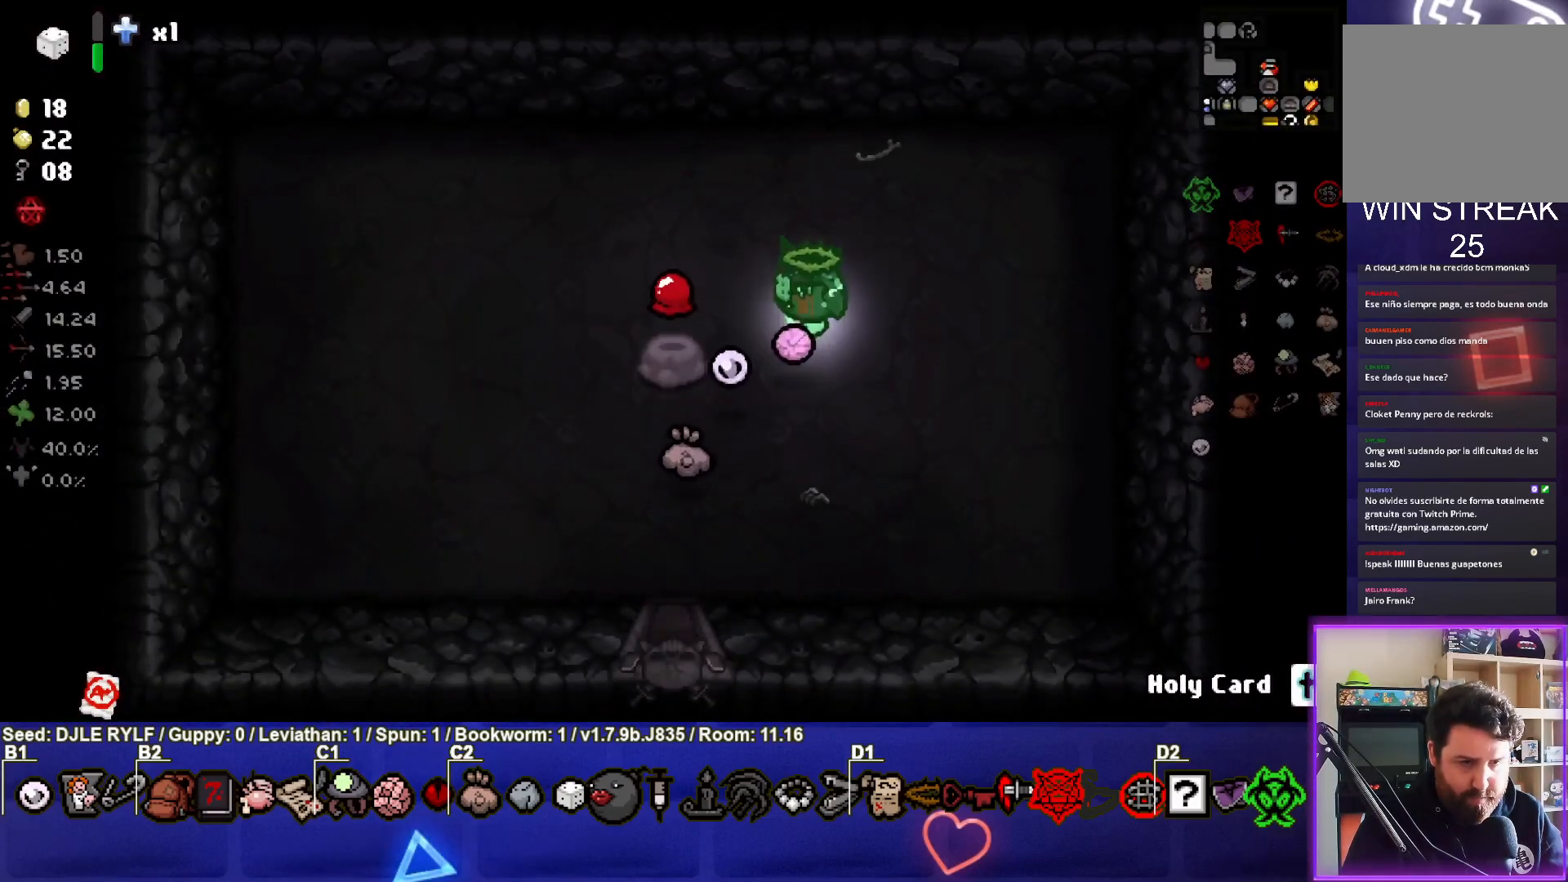
Gameplay with a controller (PlayStation layout); each line is a JSON object with the inputs held at the frame after it. "events" lists button and stick changes between this image and that frame as [ms after this image, input, new state], when the widget could be followed in between.
{"buttons": [], "left_stick": "right", "right_stick": "center", "events": [[317, "left_stick", "center"], [367, "left_stick", "right"]]}
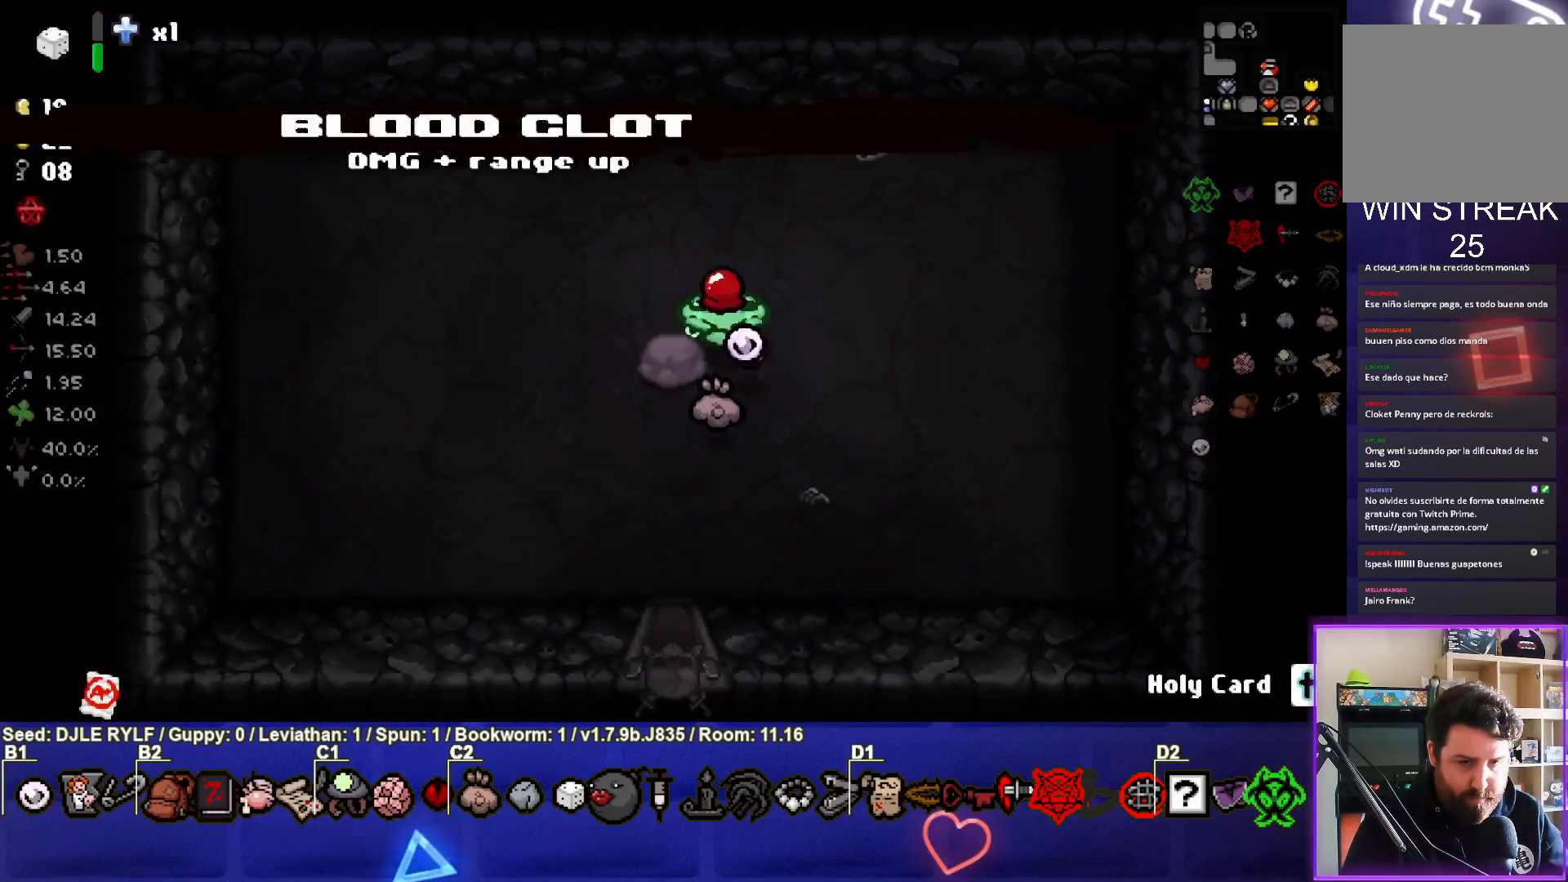
{"buttons": ["L1"], "left_stick": "left", "right_stick": "center", "events": [[317, "left_stick", "center"], [383, "left_stick", "left"], [417, "L1", "down"]]}
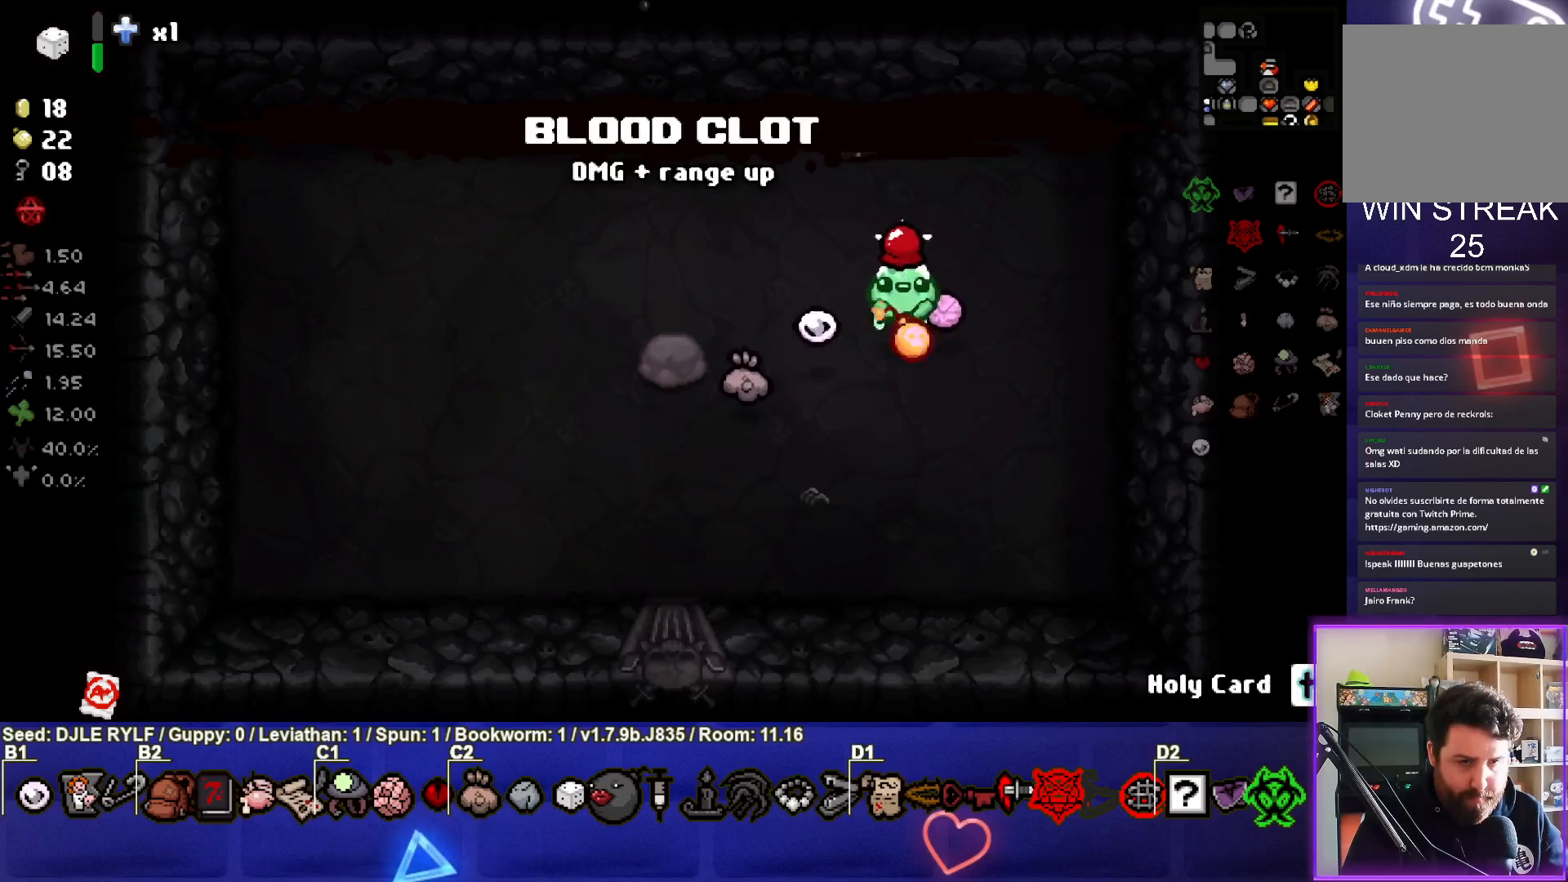
{"buttons": [], "left_stick": "left", "right_stick": "center", "events": [[17, "L1", "up"]]}
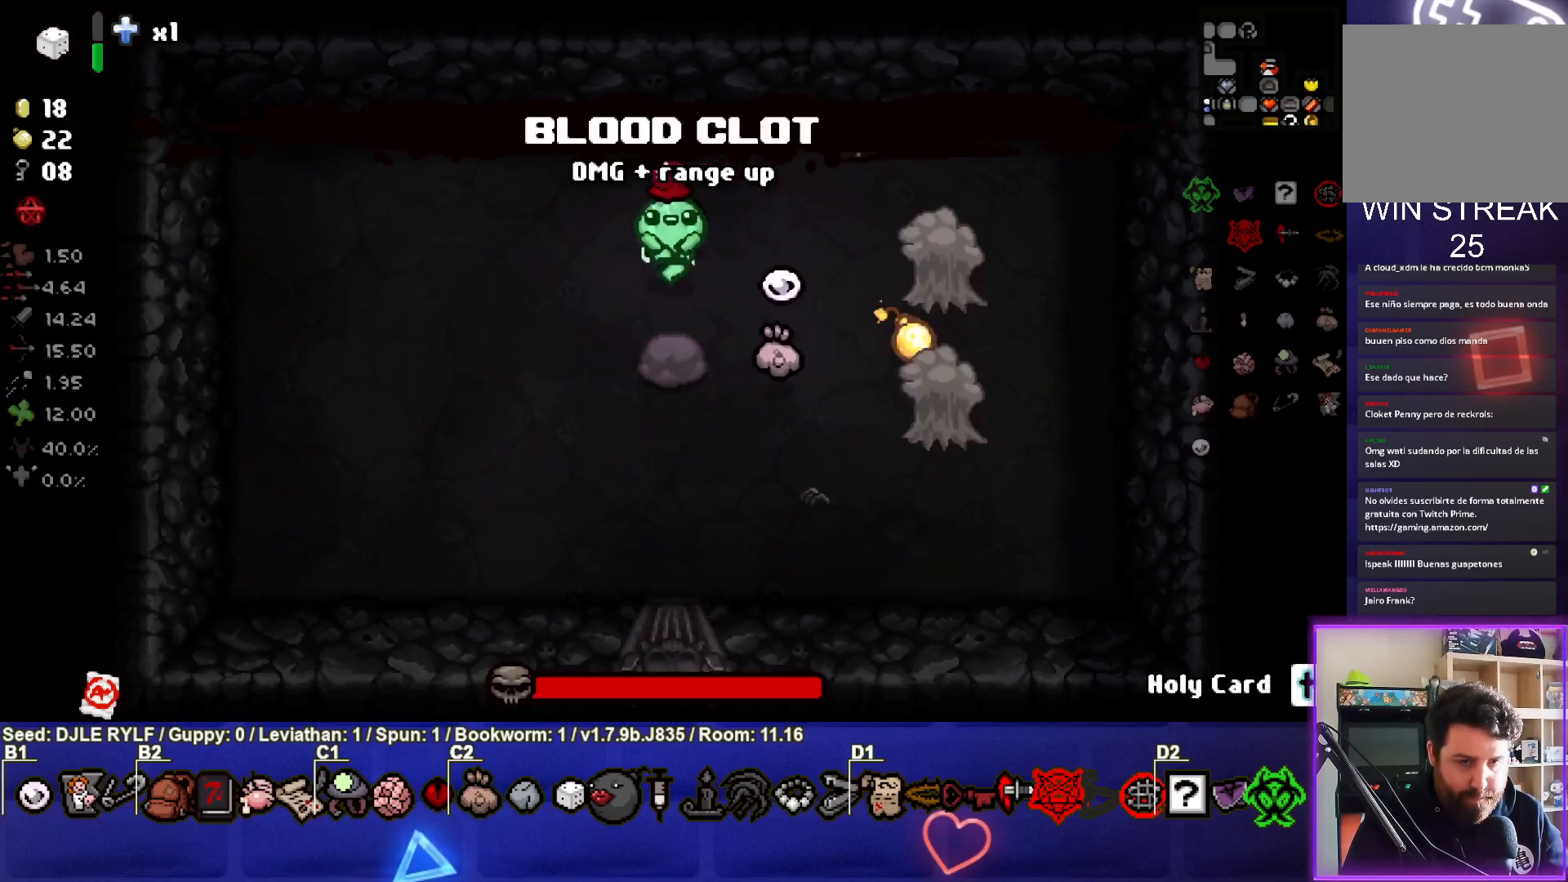
{"buttons": [], "left_stick": "center", "right_stick": "right", "events": [[150, "left_stick", "down-left"], [333, "left_stick", "center"], [350, "right_stick", "right"]]}
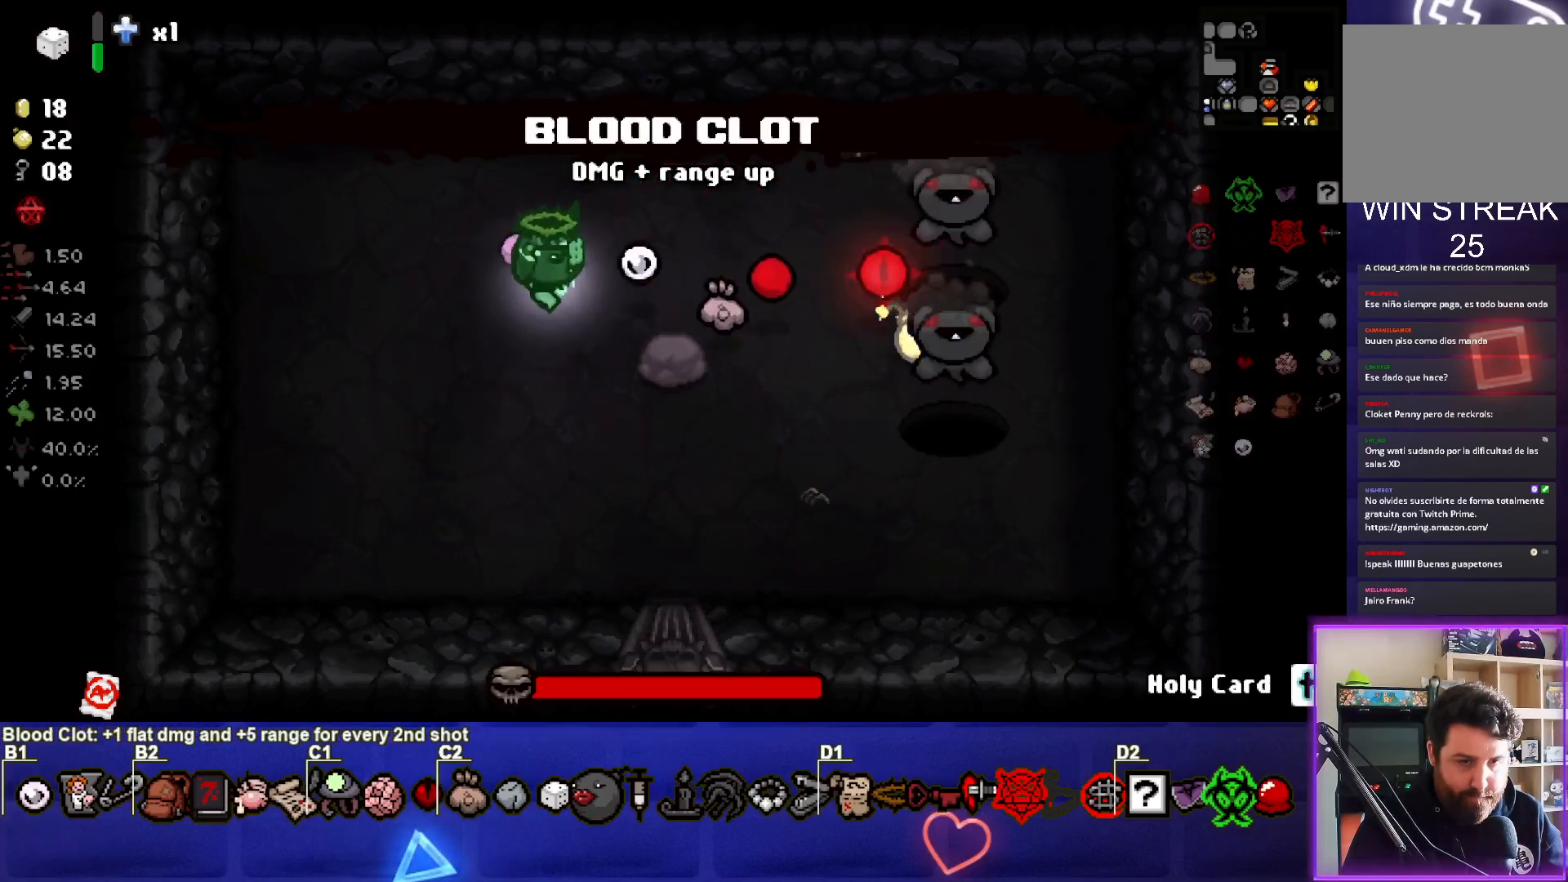
{"buttons": [], "left_stick": "right", "right_stick": "right", "events": [[217, "left_stick", "down-left"], [317, "left_stick", "down"], [483, "left_stick", "right"]]}
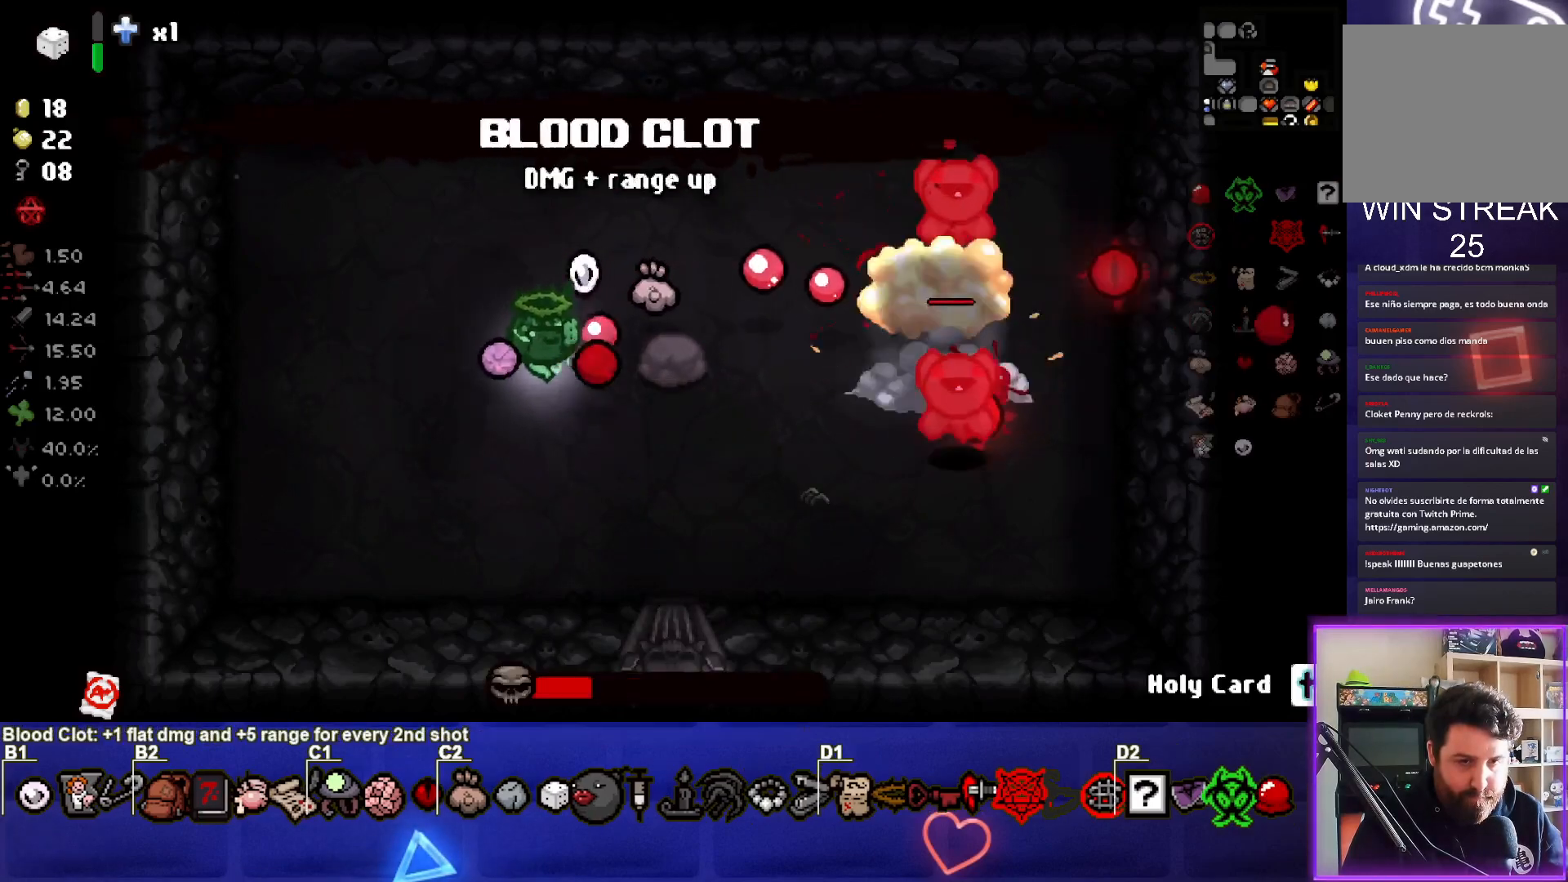
{"buttons": [], "left_stick": "up-right", "right_stick": "right", "events": [[83, "left_stick", "center"], [133, "left_stick", "left"], [350, "left_stick", "center"], [400, "left_stick", "up-right"]]}
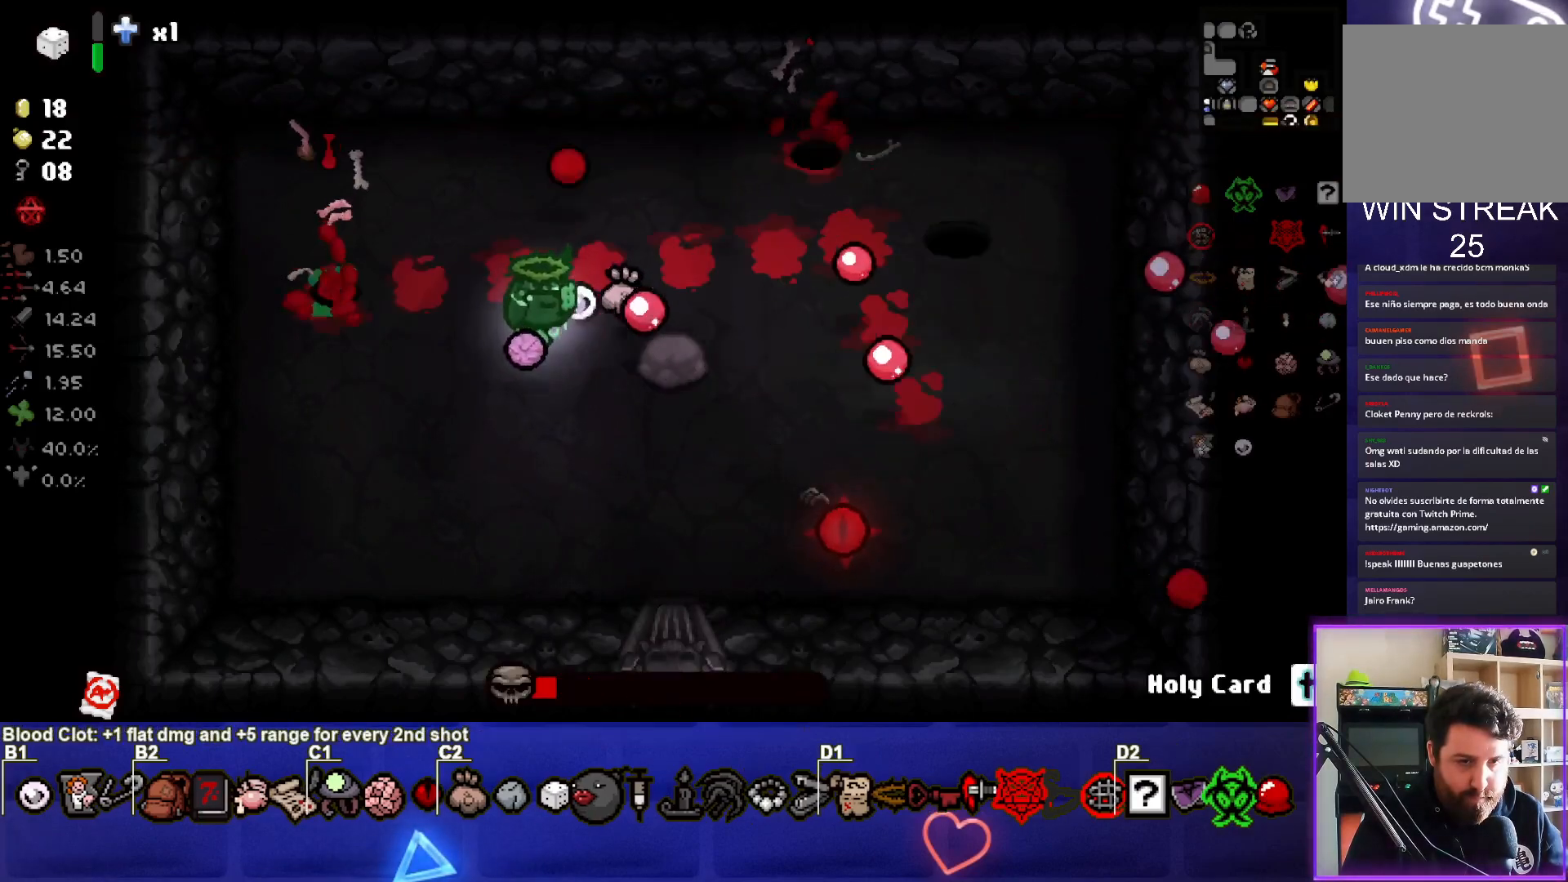
{"buttons": [], "left_stick": "up", "right_stick": "right", "events": [[83, "left_stick", "center"], [250, "left_stick", "right"], [383, "left_stick", "left"], [483, "left_stick", "up"]]}
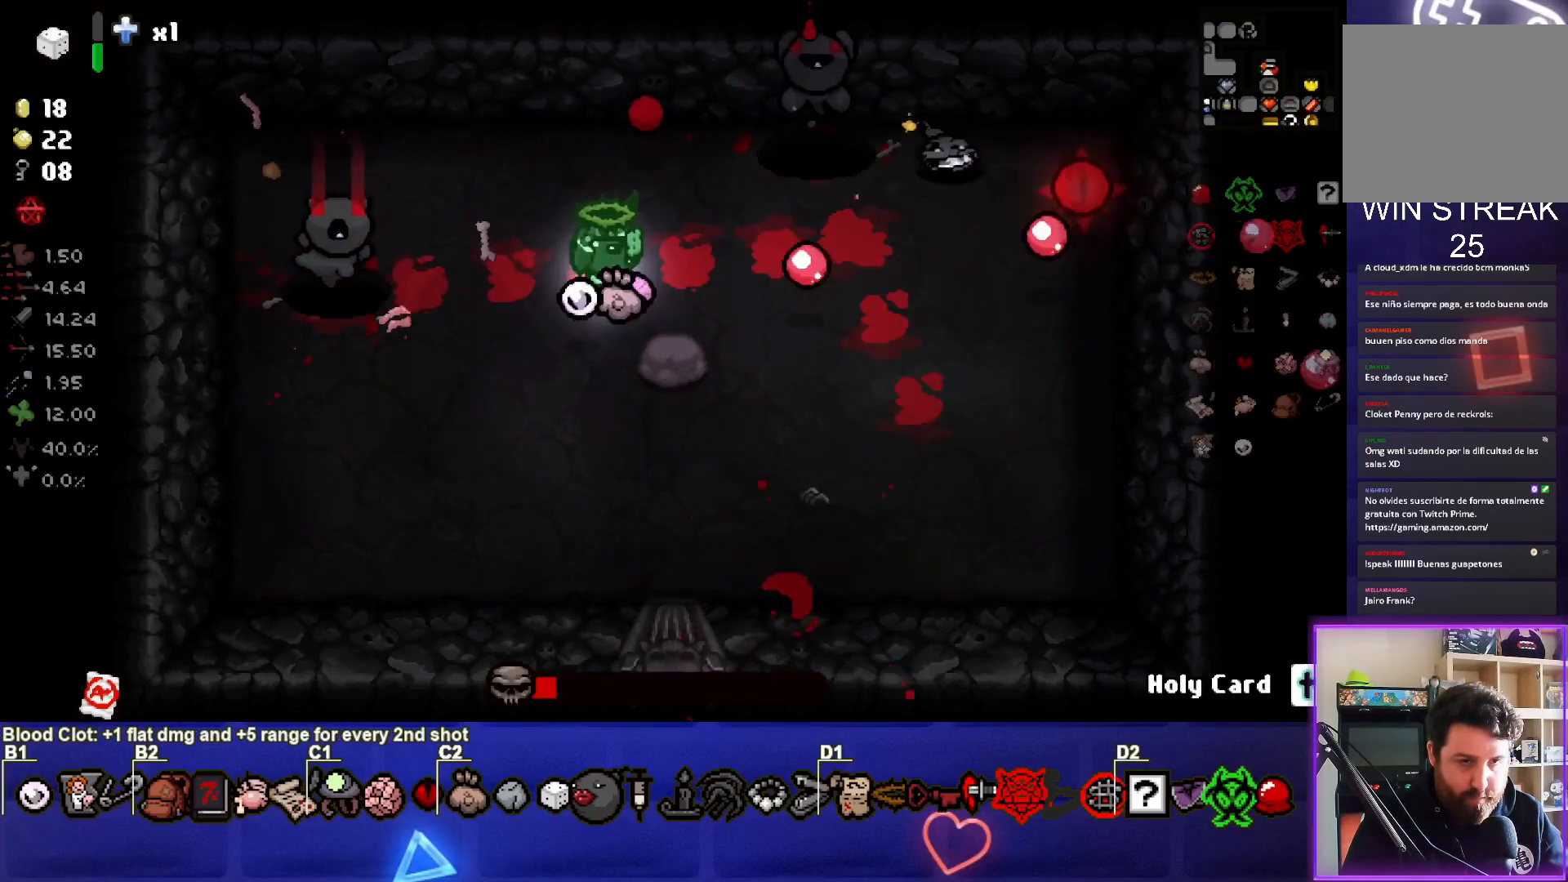
{"buttons": [], "left_stick": "center", "right_stick": "right", "events": [[150, "left_stick", "center"], [300, "left_stick", "up-left"], [383, "left_stick", "up-right"], [483, "left_stick", "center"]]}
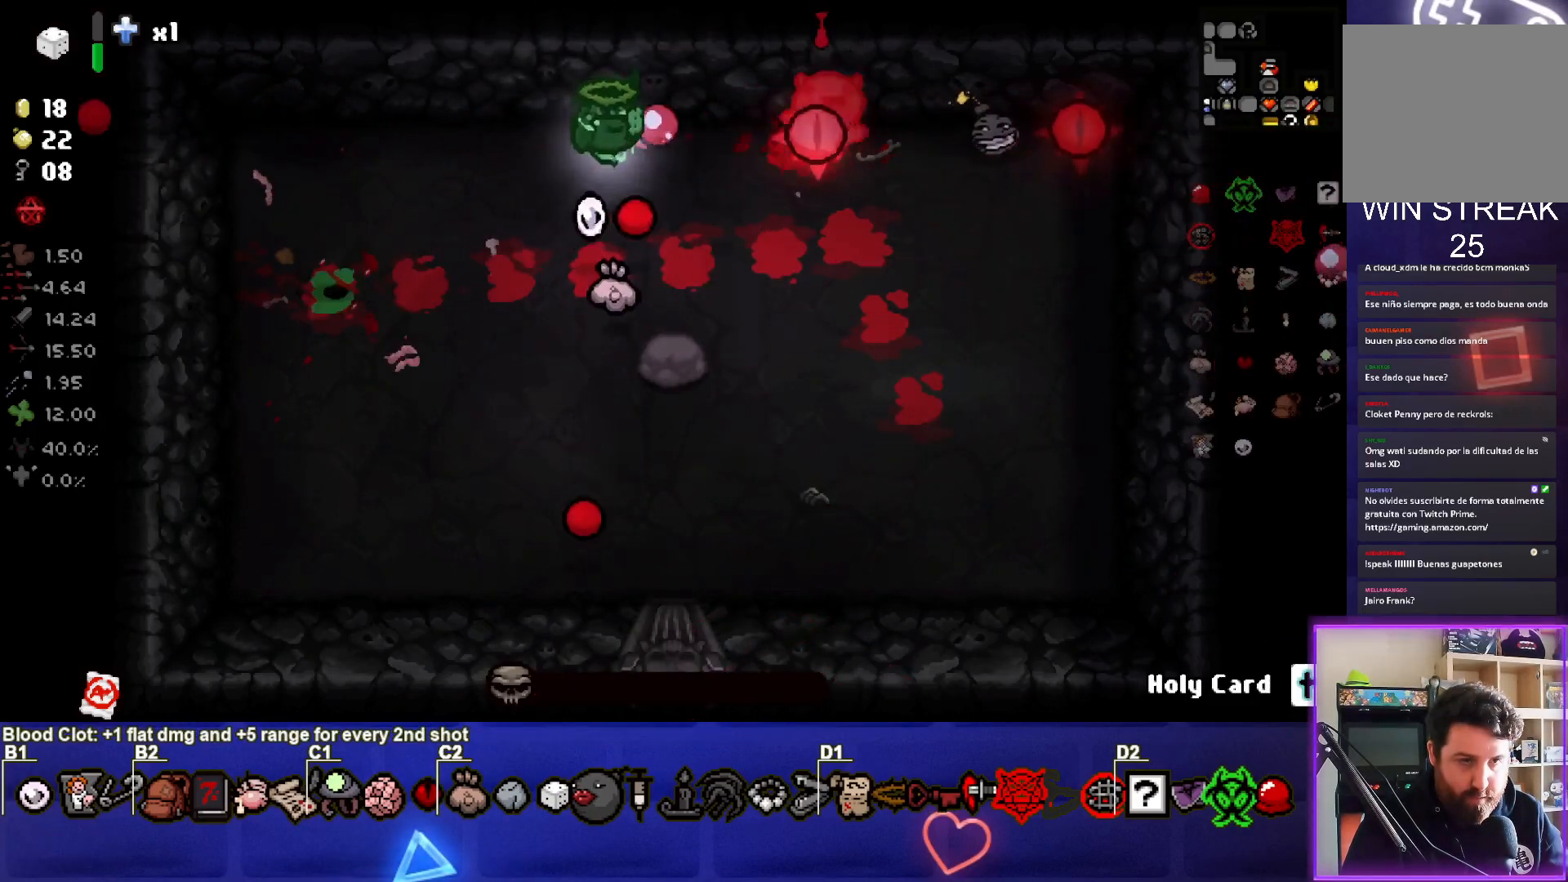
{"buttons": [], "left_stick": "center", "right_stick": "right", "events": [[33, "left_stick", "left"], [167, "left_stick", "right"], [217, "left_stick", "down-right"], [317, "left_stick", "down-left"], [450, "left_stick", "center"]]}
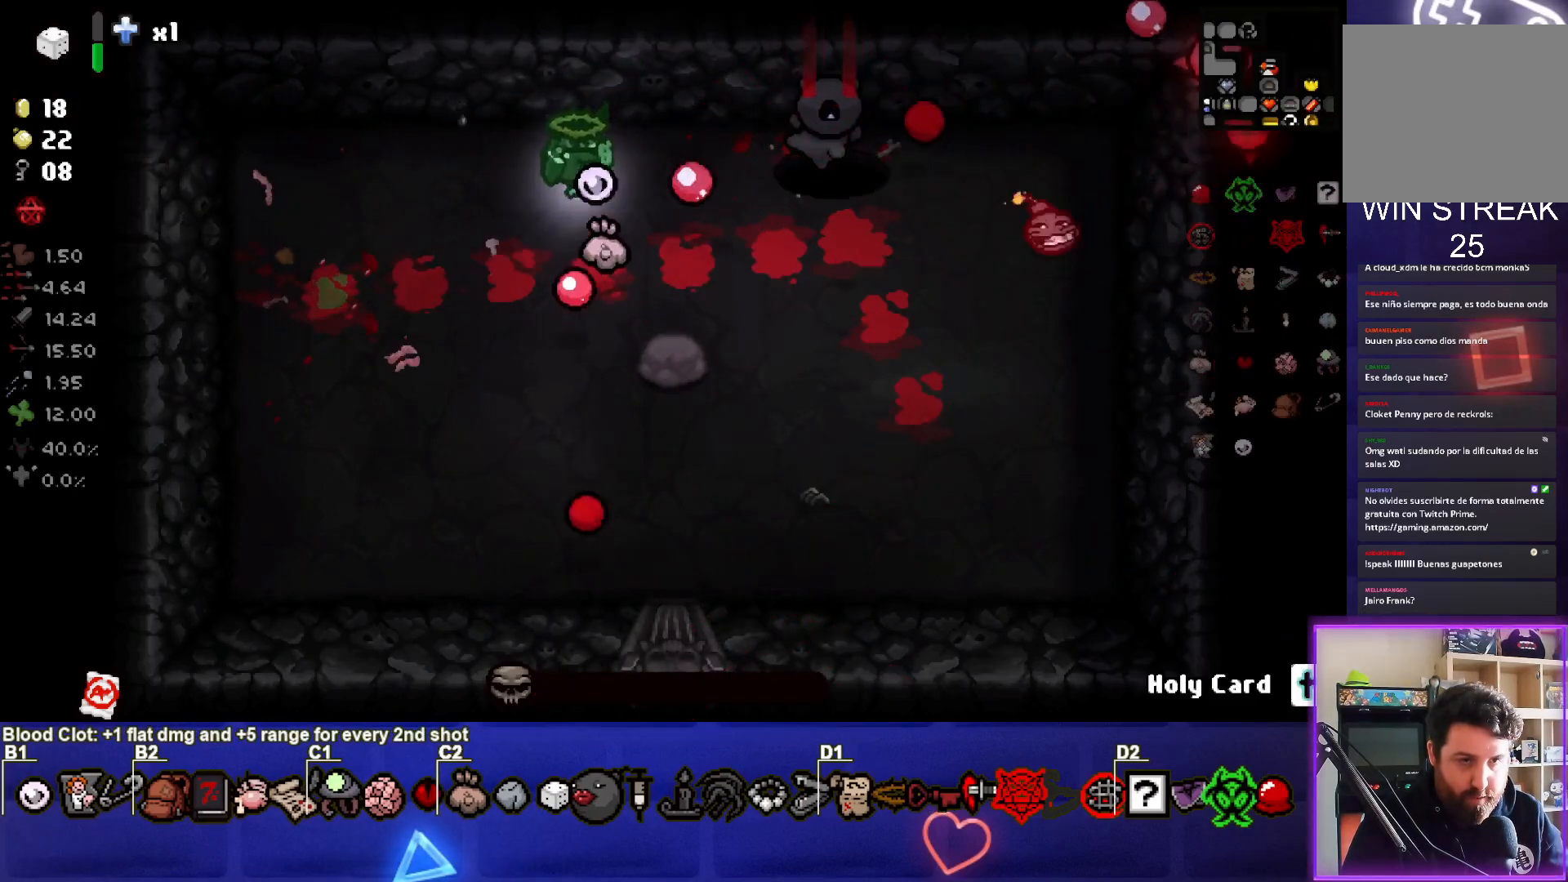
{"buttons": [], "left_stick": "center", "right_stick": "center", "events": [[17, "left_stick", "down"], [217, "left_stick", "center"], [300, "left_stick", "down-right"], [317, "right_stick", "center"], [450, "left_stick", "center"]]}
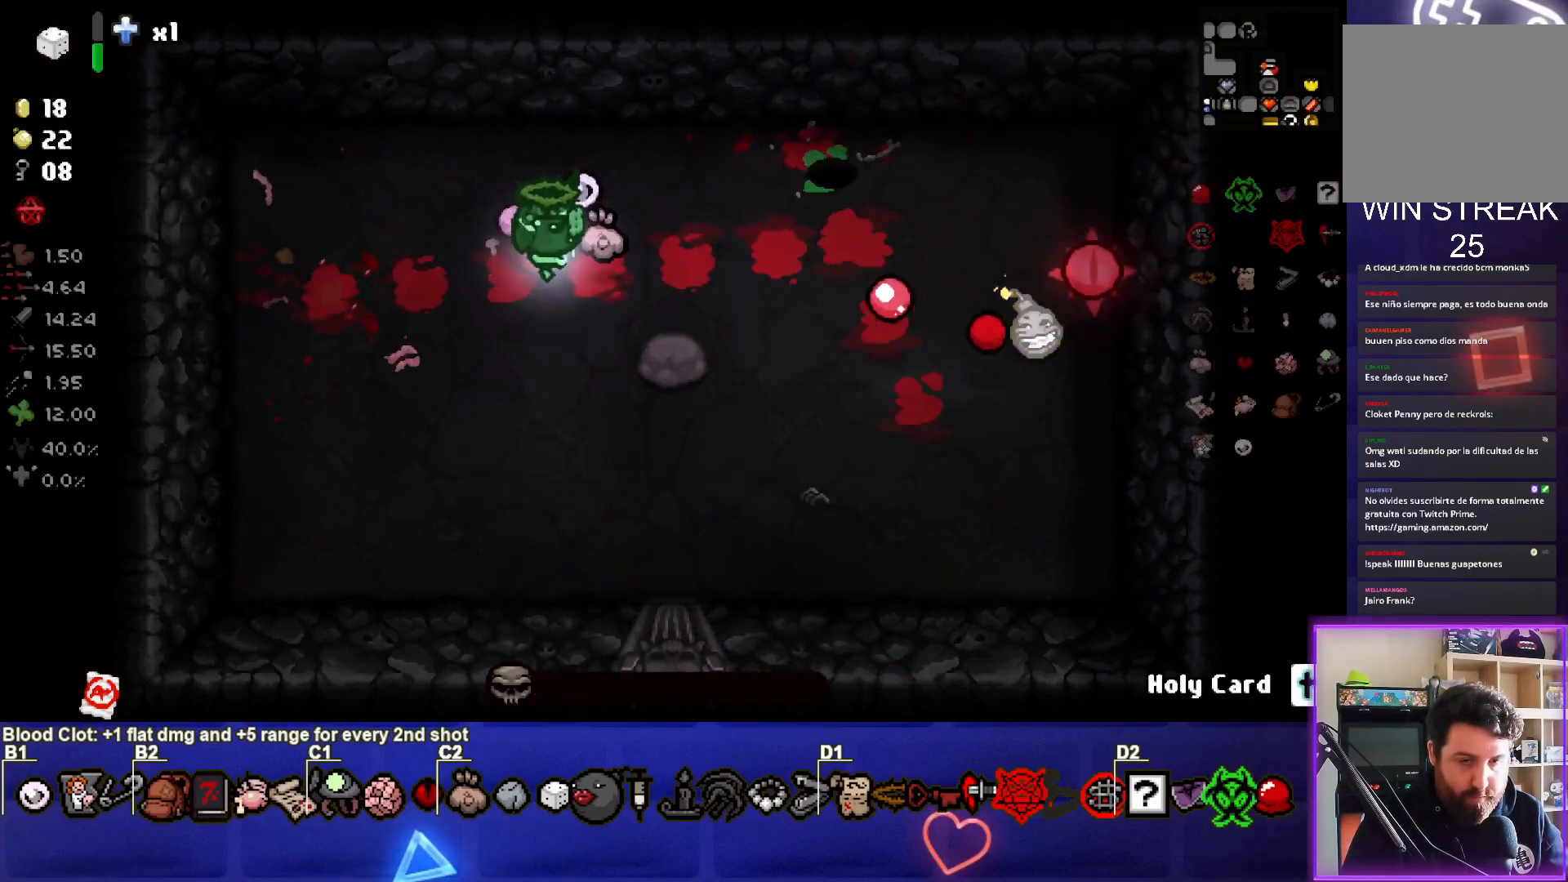
{"buttons": [], "left_stick": "down-right", "right_stick": "right", "events": [[50, "left_stick", "right"], [117, "left_stick", "down-left"], [117, "right_stick", "right"], [250, "left_stick", "center"], [417, "left_stick", "down-right"]]}
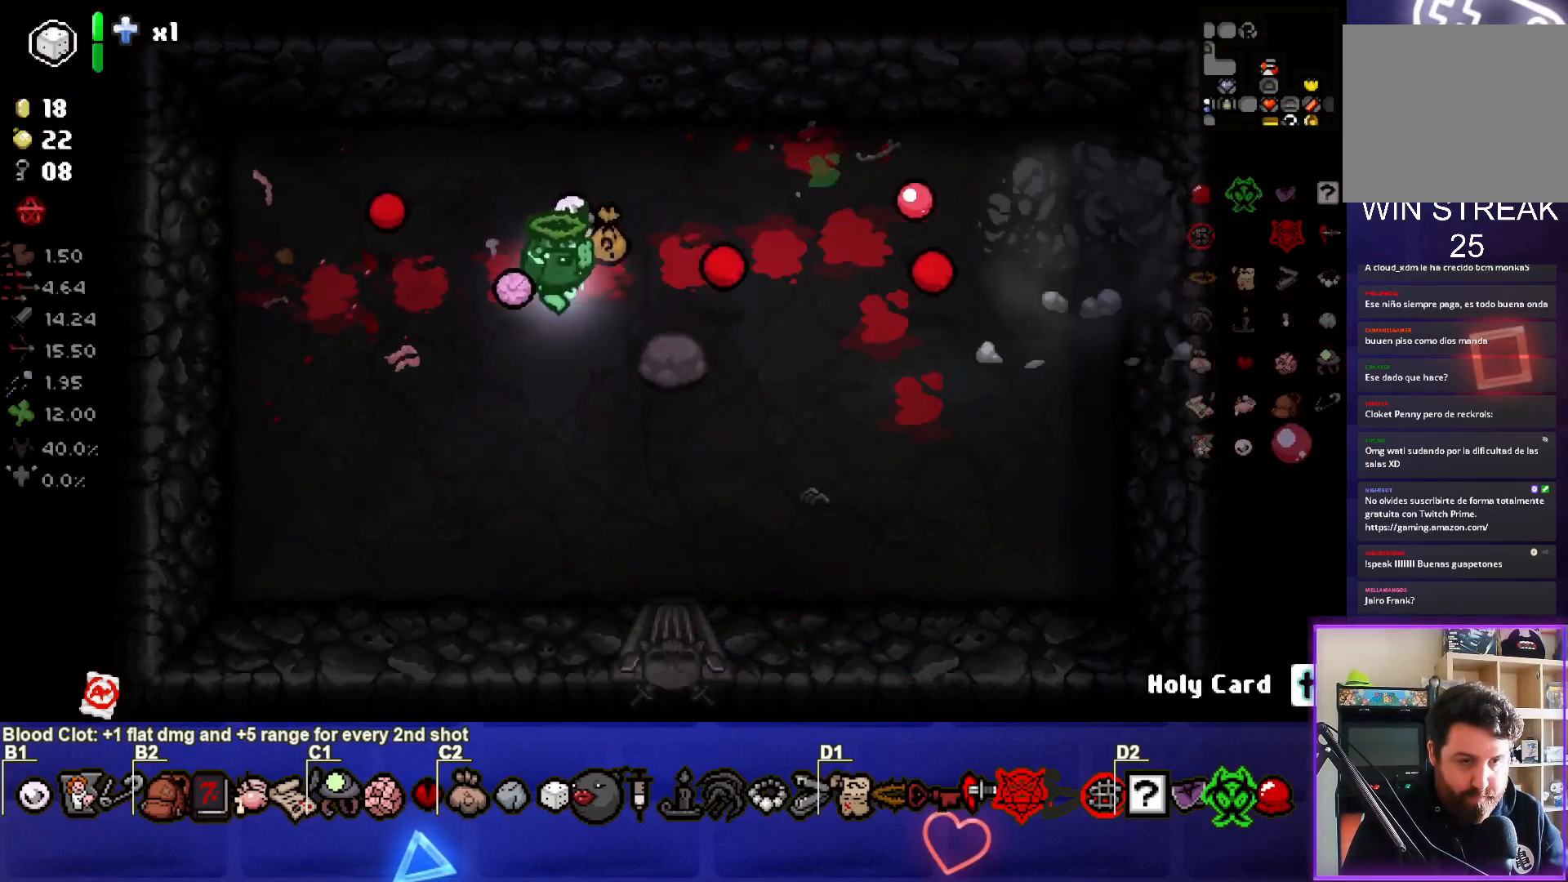
{"buttons": [], "left_stick": "center", "right_stick": "right", "events": [[67, "left_stick", "center"]]}
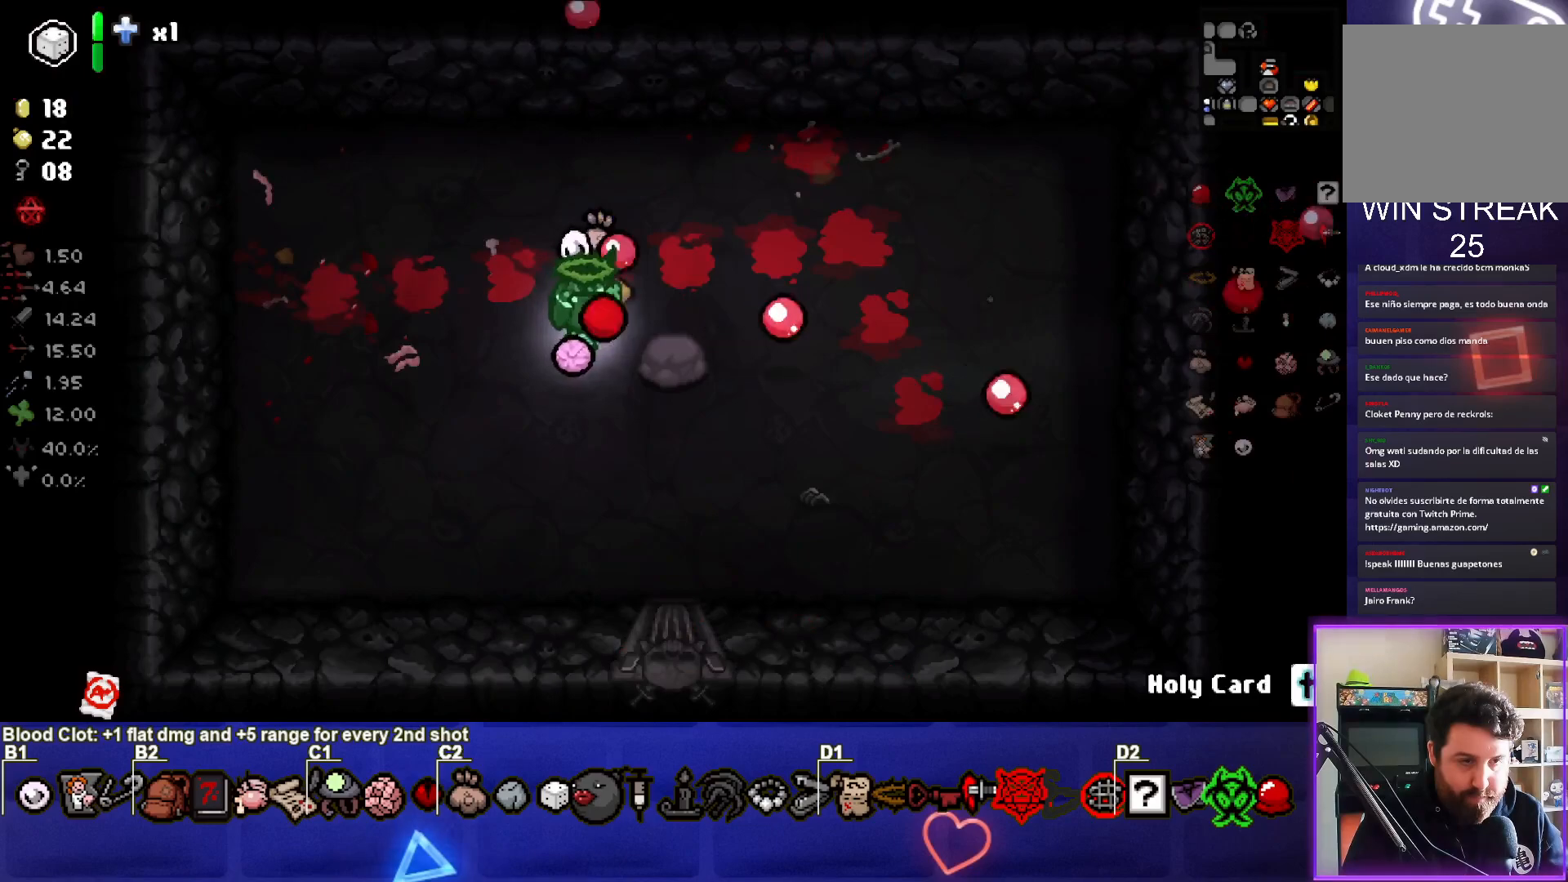
{"buttons": [], "left_stick": "center", "right_stick": "right", "events": [[383, "left_stick", "right"], [500, "left_stick", "center"]]}
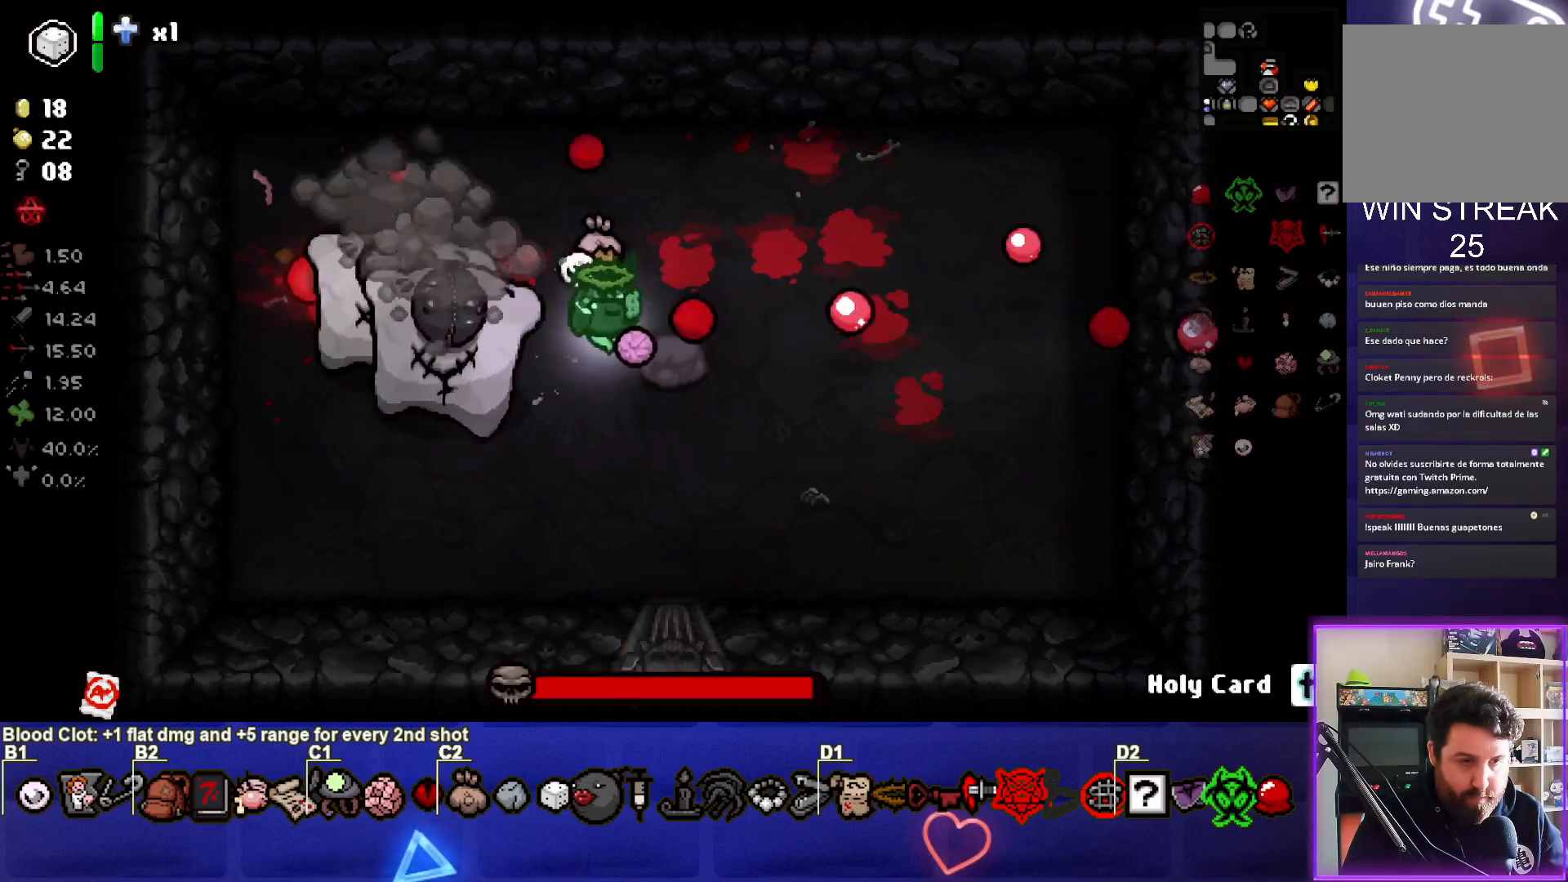
{"buttons": [], "left_stick": "down", "right_stick": "left", "events": [[33, "right_stick", "down-left"], [150, "right_stick", "left"], [450, "left_stick", "down"]]}
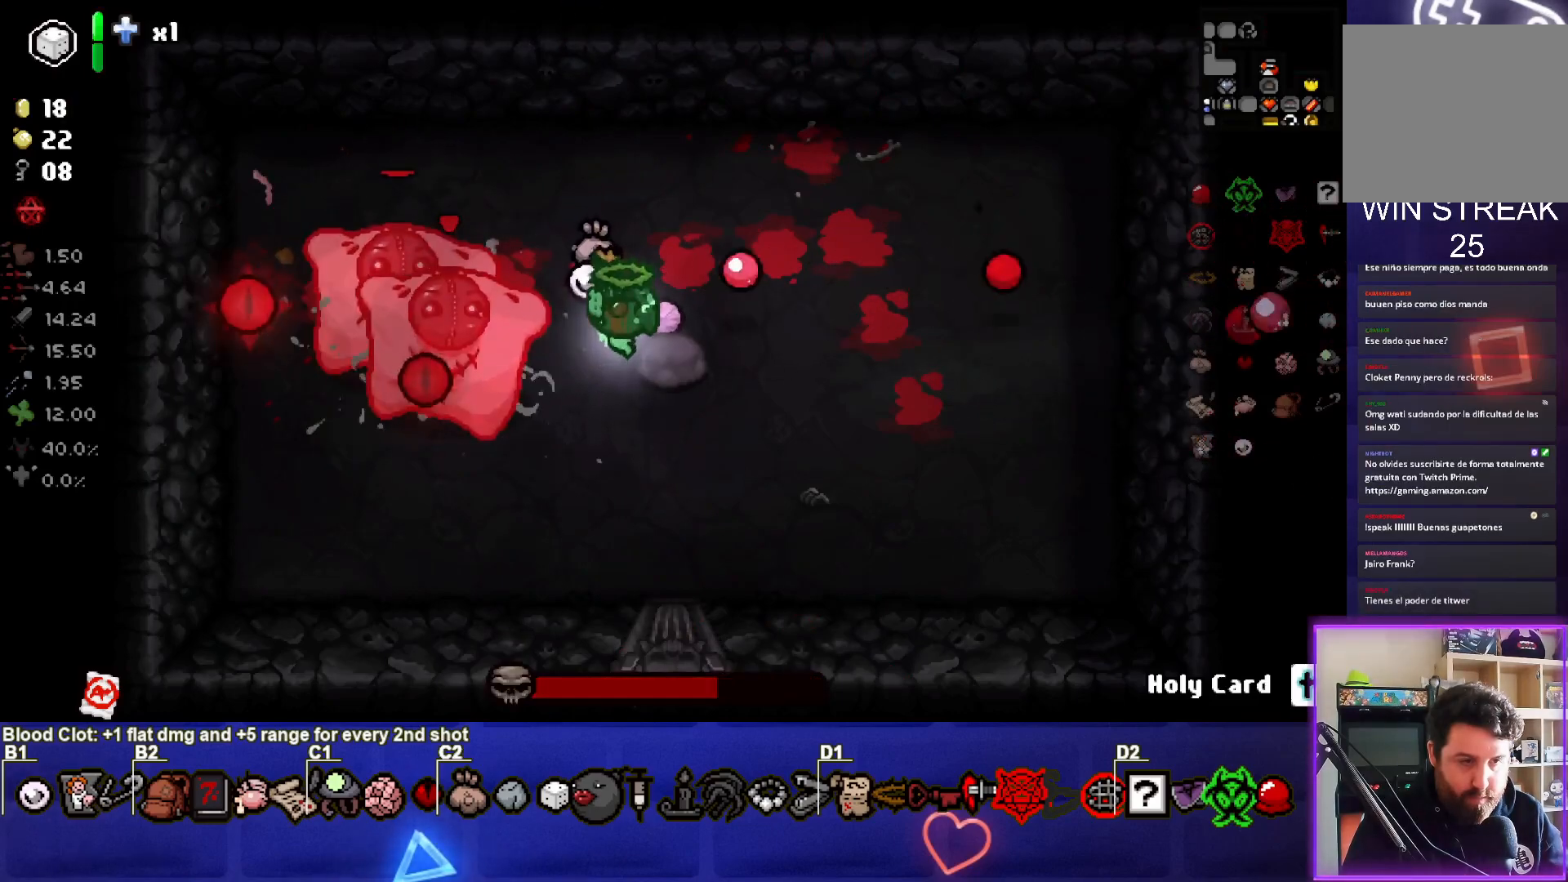
{"buttons": ["R3"], "left_stick": "down-right", "right_stick": "left", "events": [[33, "R3", "down"], [117, "left_stick", "up-right"], [233, "left_stick", "down-right"], [283, "left_stick", "center"], [350, "left_stick", "down-right"]]}
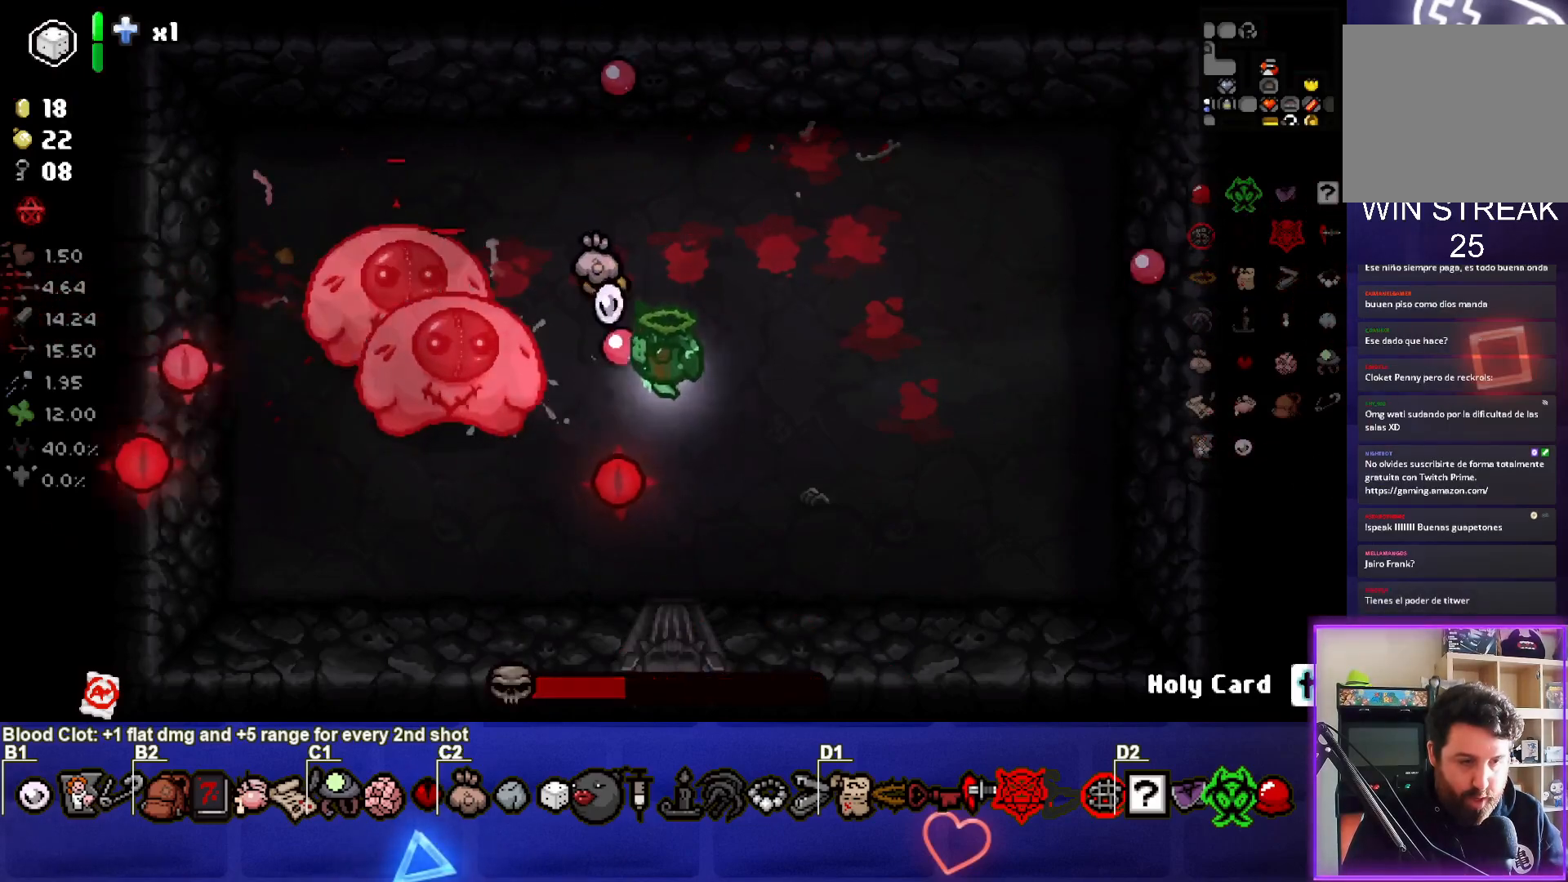
{"buttons": ["R3"], "left_stick": "right", "right_stick": "left", "events": [[100, "left_stick", "up-right"], [250, "left_stick", "left"], [350, "left_stick", "right"]]}
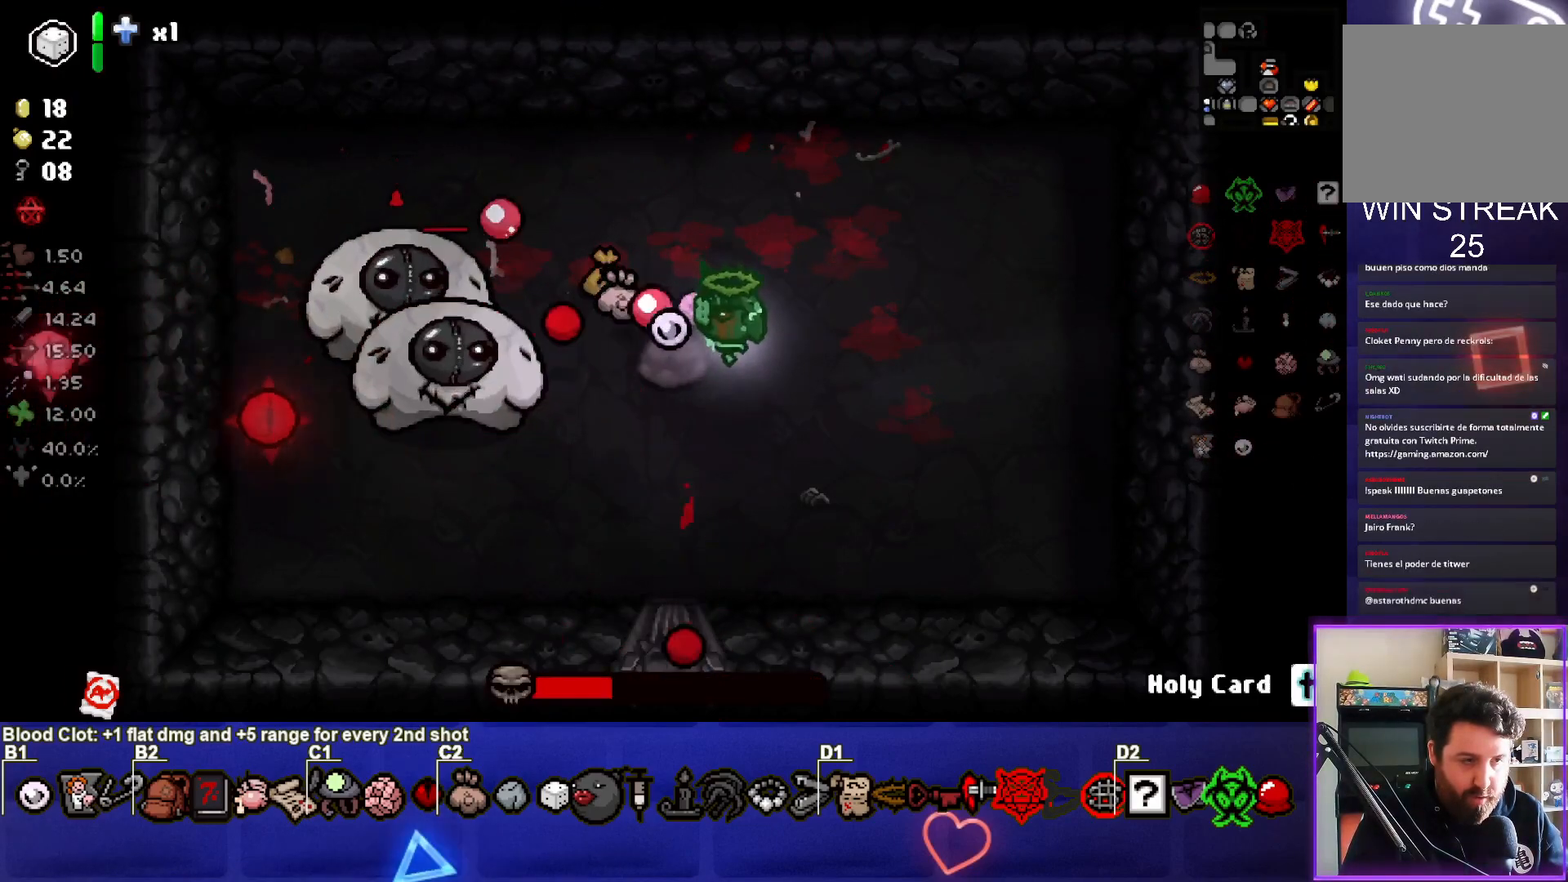
{"buttons": ["R3"], "left_stick": "center", "right_stick": "left", "events": [[50, "left_stick", "down-left"], [150, "left_stick", "center"]]}
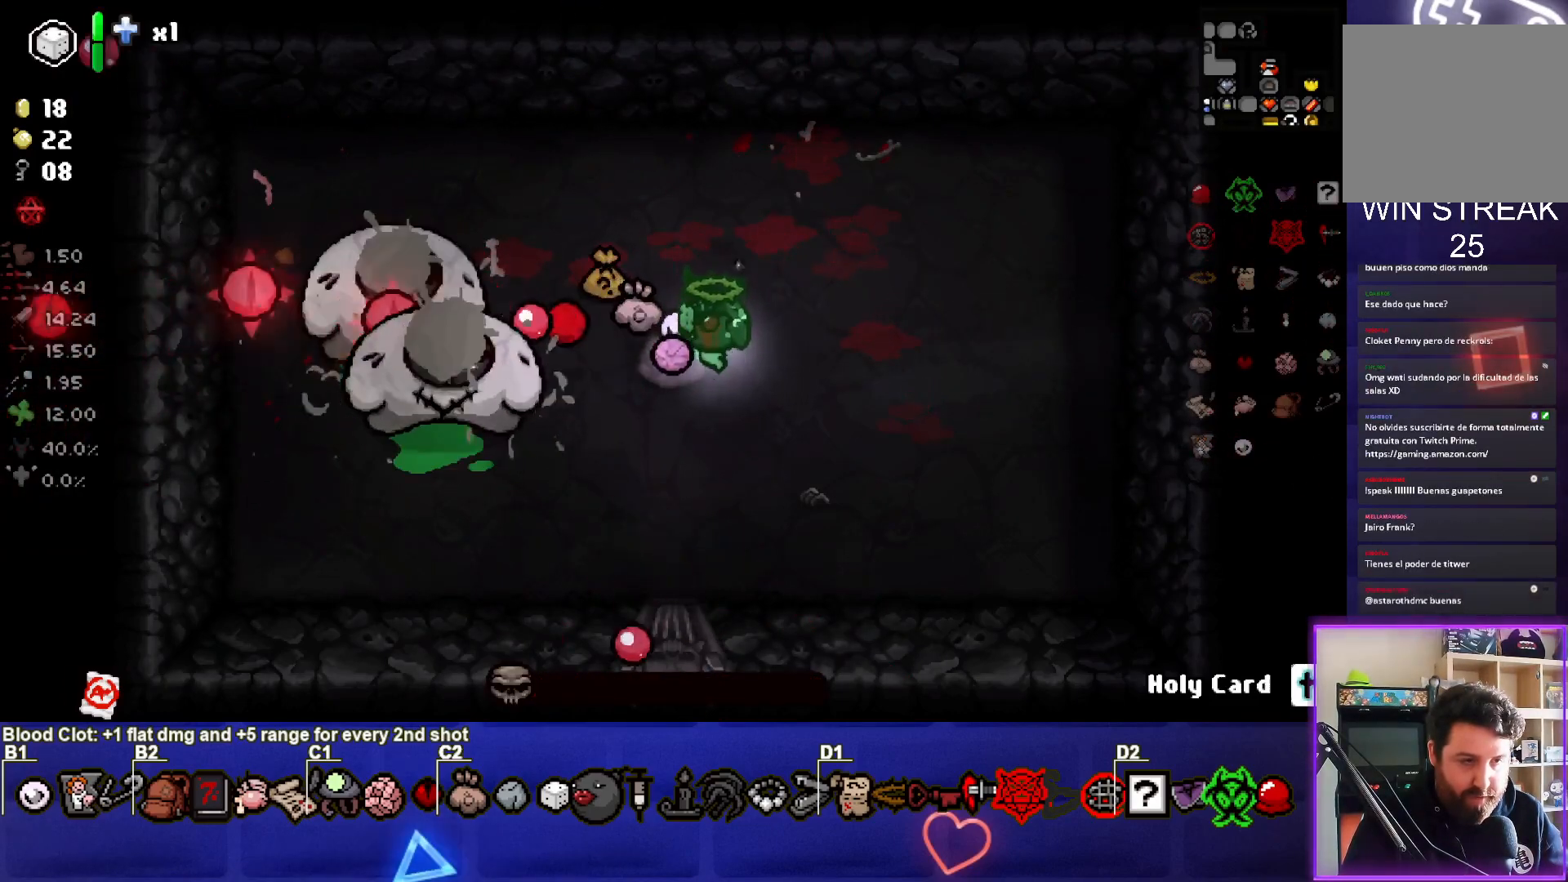
{"buttons": [], "left_stick": "center", "right_stick": "left", "events": [[17, "left_stick", "right"], [200, "left_stick", "center"], [383, "left_stick", "right"], [417, "R3", "up"], [500, "left_stick", "center"]]}
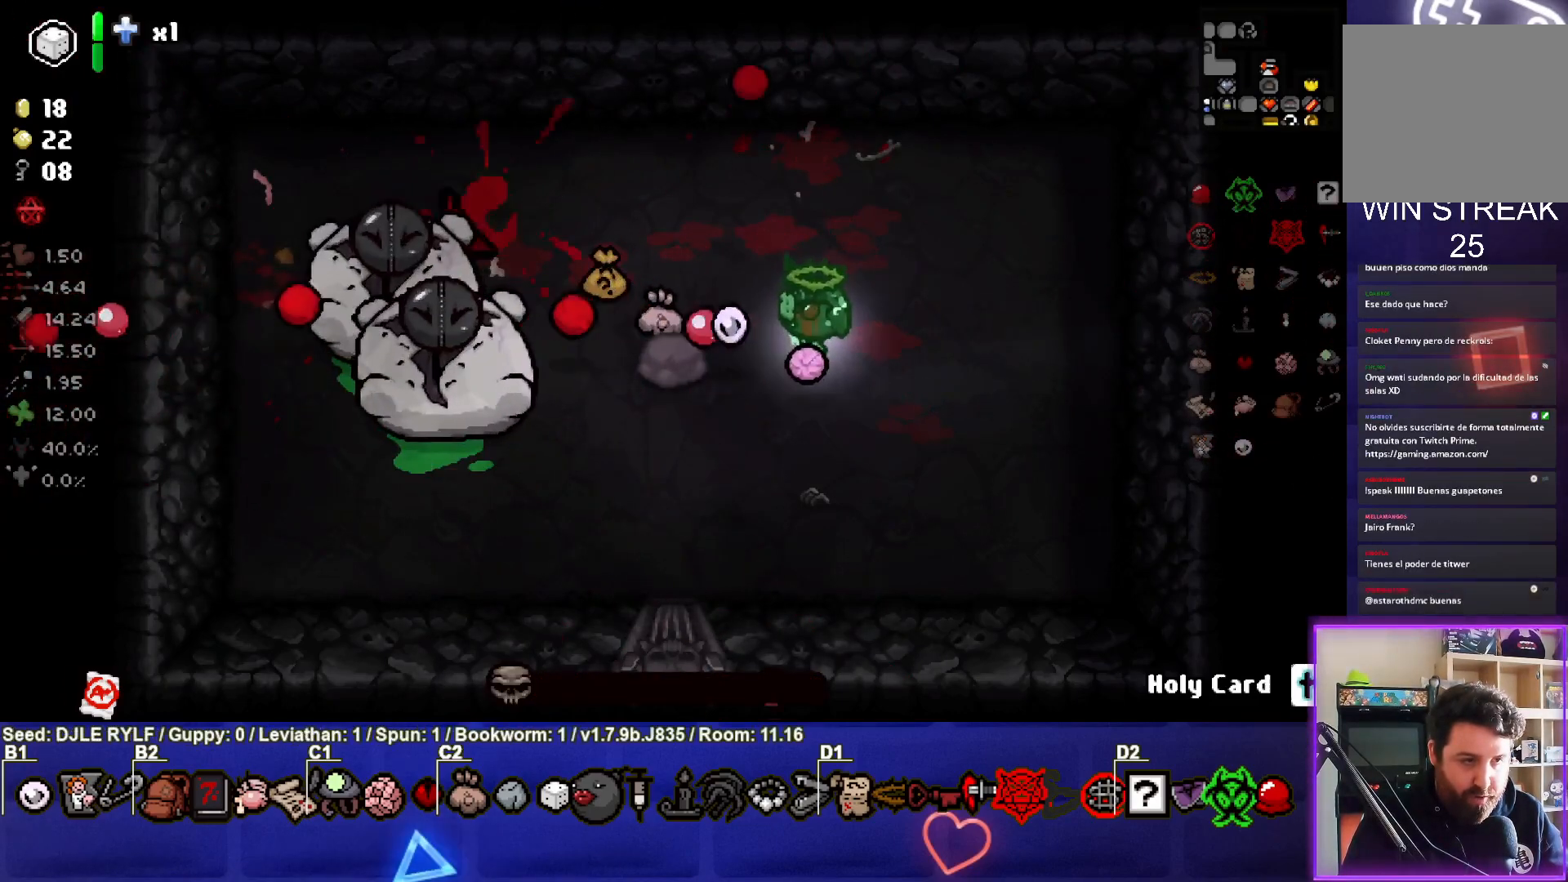
{"buttons": [], "left_stick": "left", "right_stick": "center", "events": [[83, "left_stick", "up-left"], [133, "right_stick", "center"], [250, "left_stick", "left"]]}
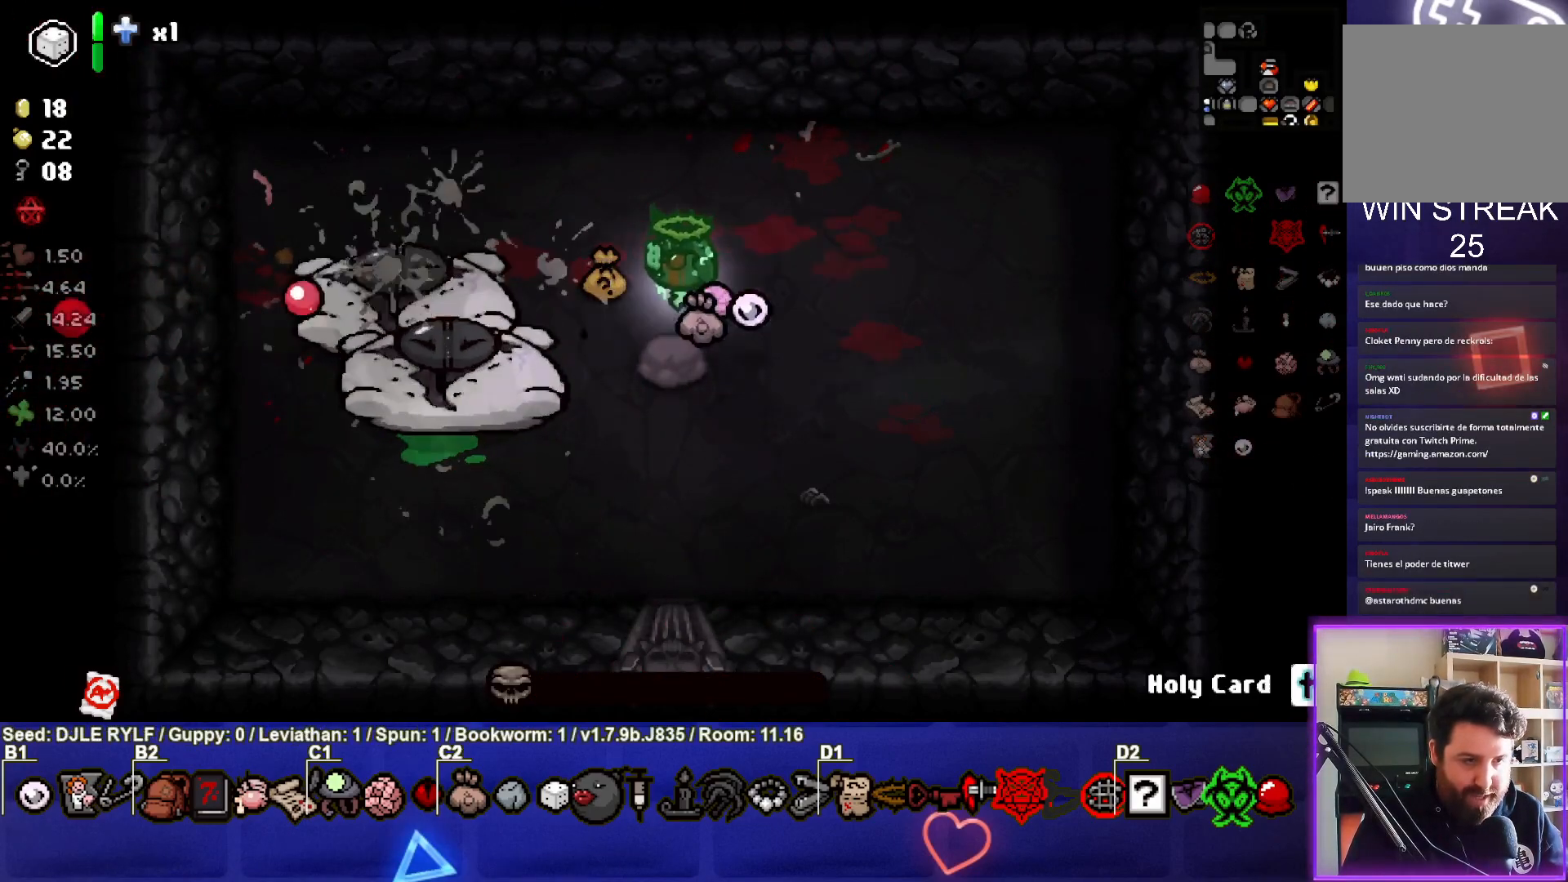
{"buttons": [], "left_stick": "right", "right_stick": "center", "events": [[67, "left_stick", "up"], [183, "left_stick", "right"]]}
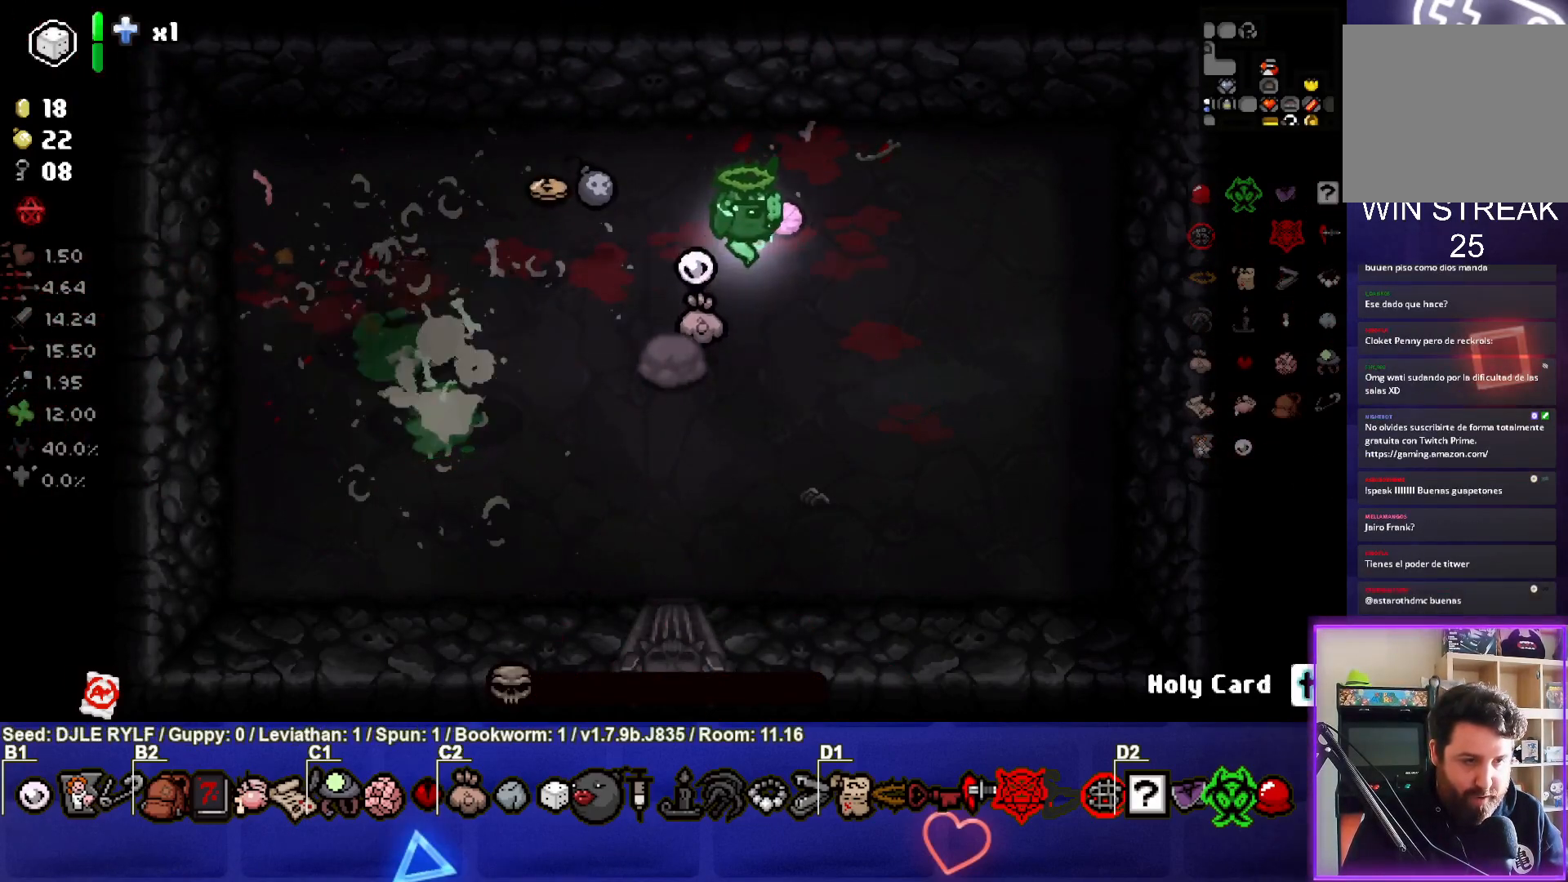
{"buttons": [], "left_stick": "left", "right_stick": "center", "events": [[117, "left_stick", "center"], [250, "left_stick", "left"]]}
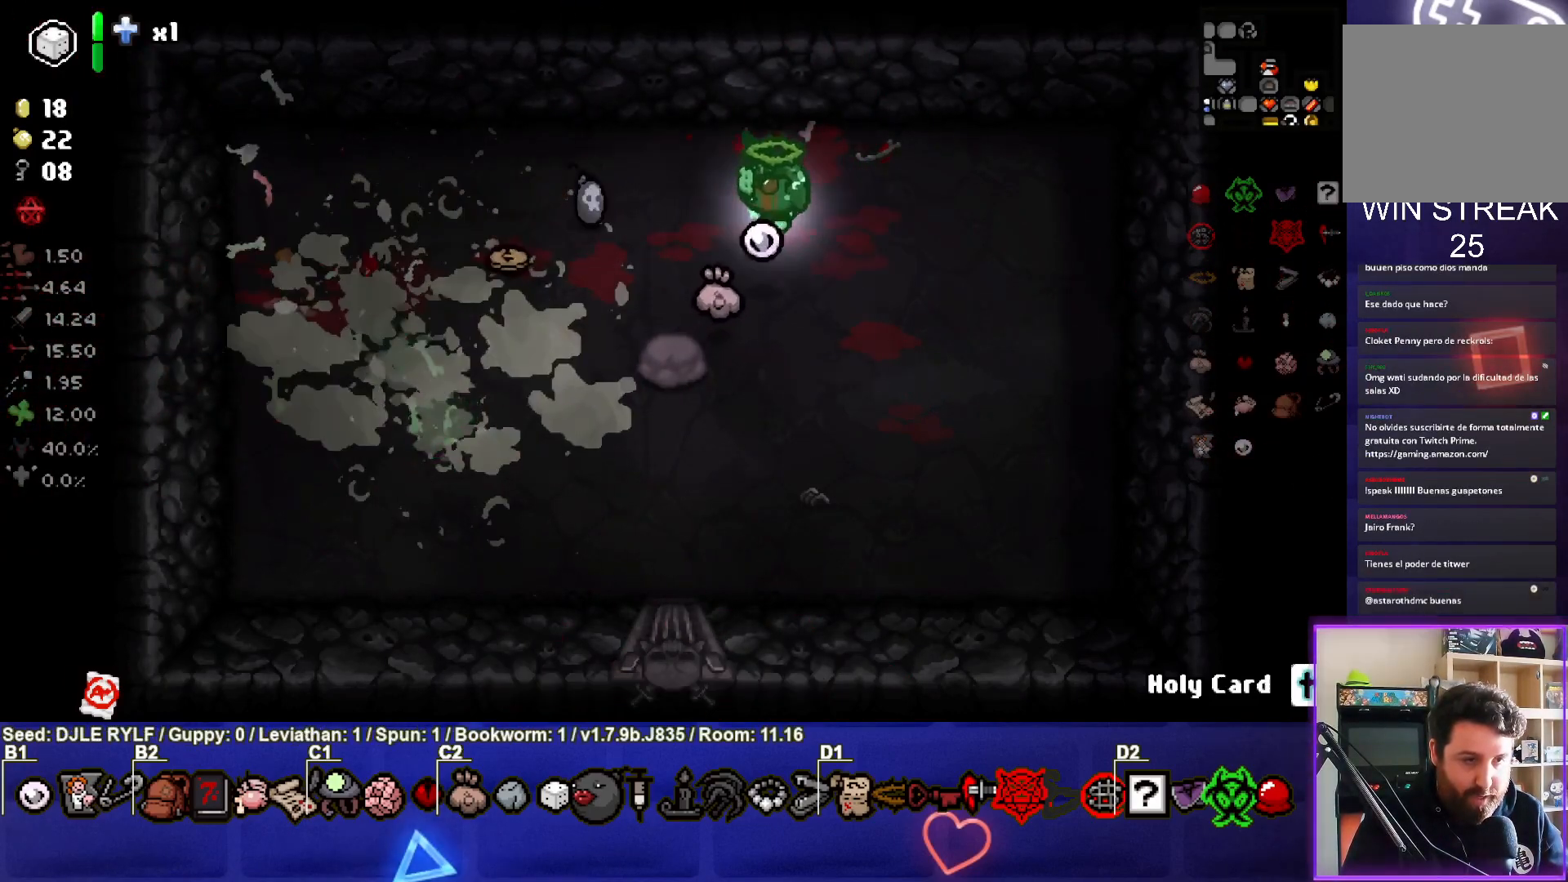
{"buttons": [], "left_stick": "down", "right_stick": "center", "events": [[367, "left_stick", "down-left"], [500, "left_stick", "down"]]}
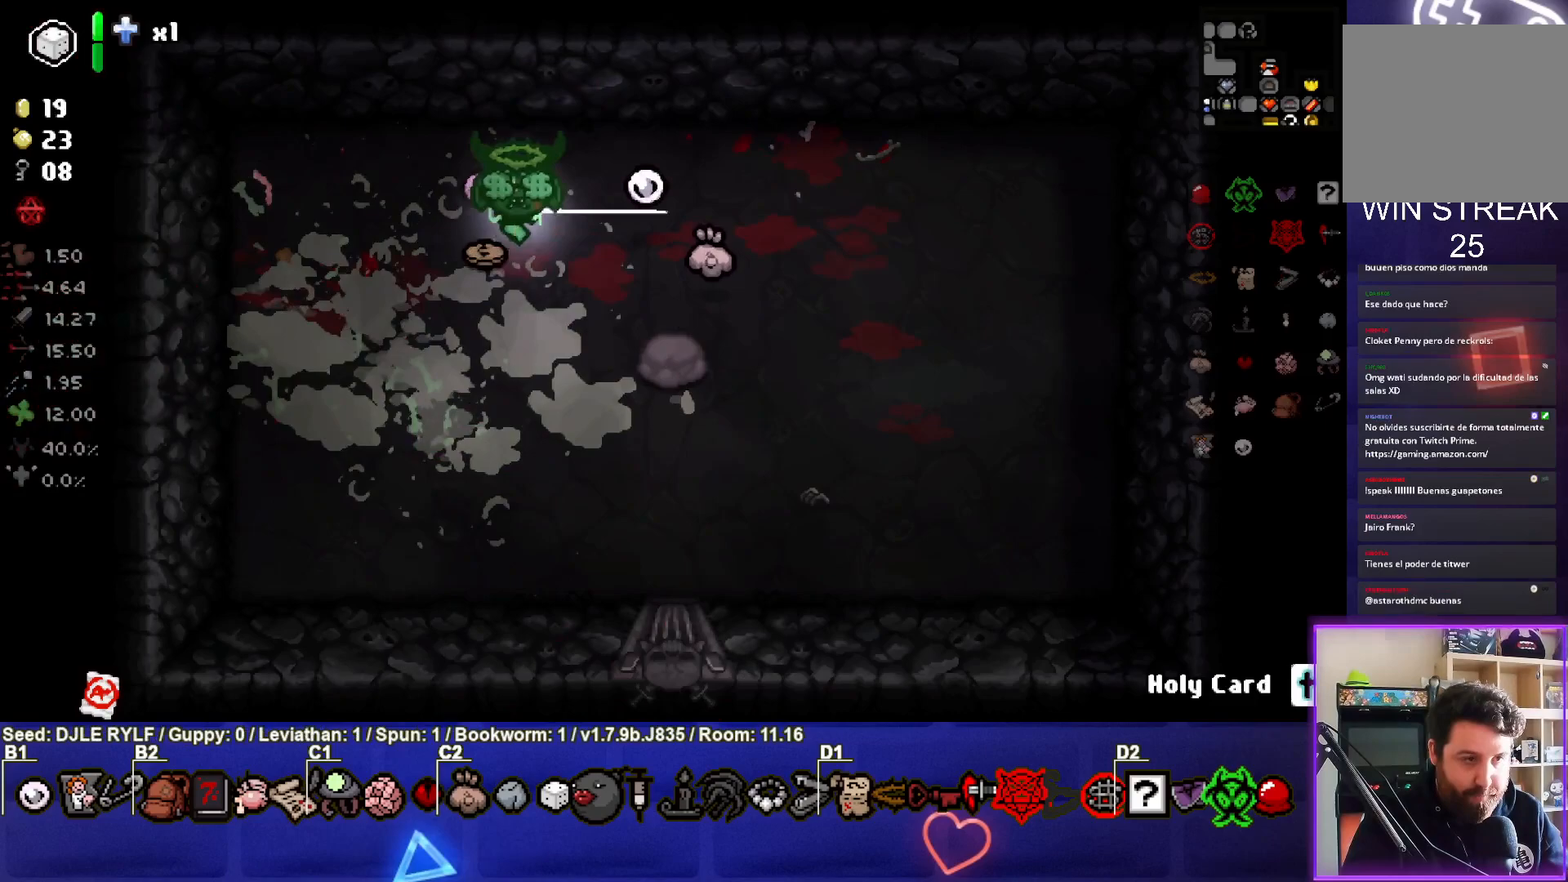
{"buttons": [], "left_stick": "center", "right_stick": "center", "events": [[117, "left_stick", "down-right"], [283, "left_stick", "center"]]}
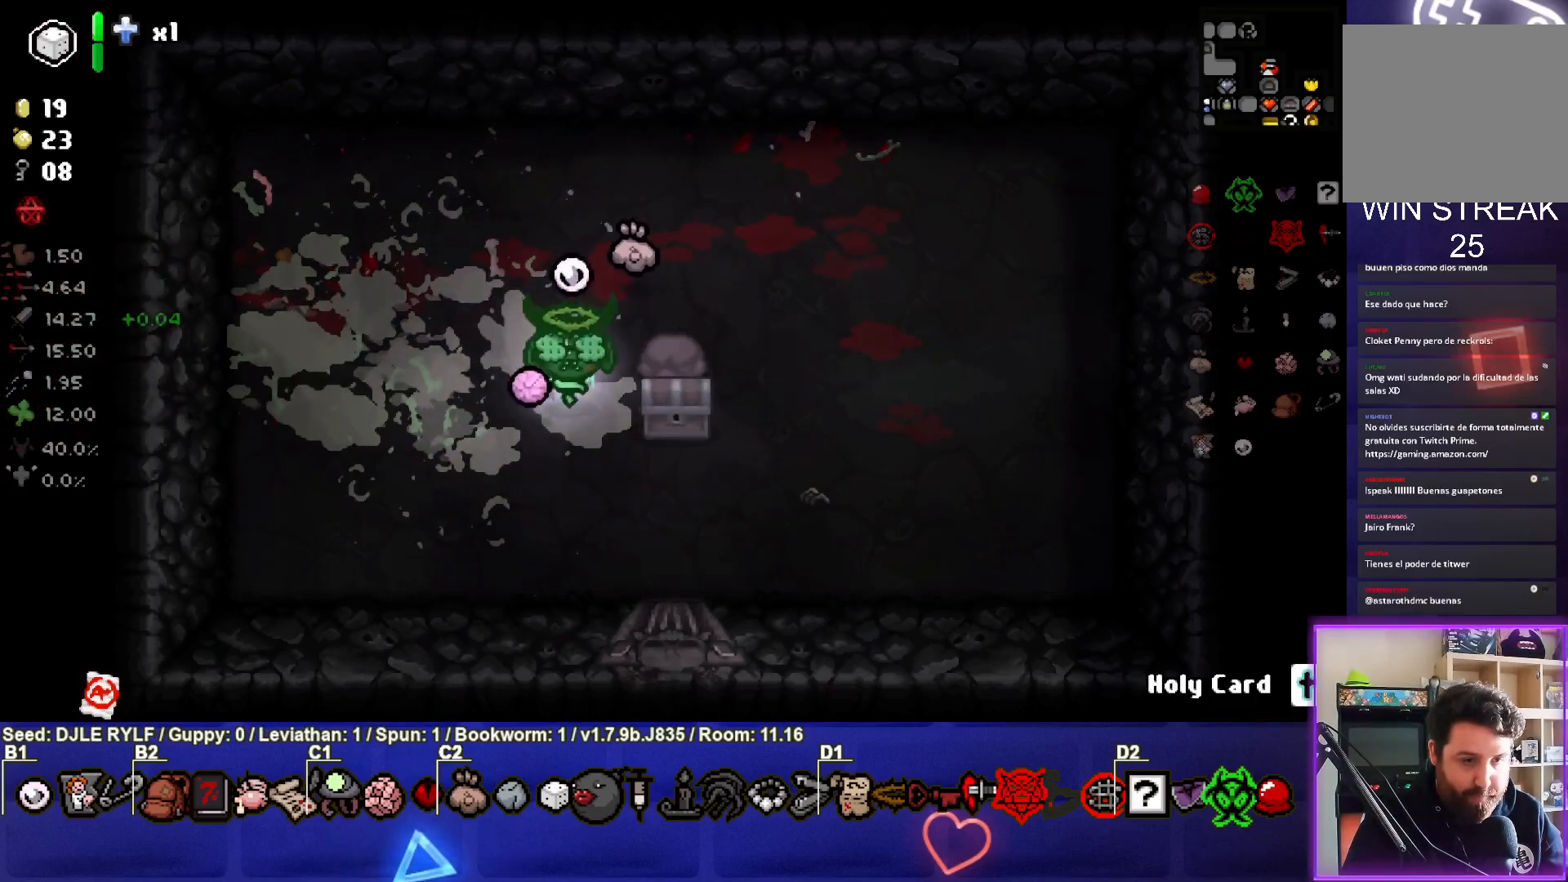
{"buttons": [], "left_stick": "center", "right_stick": "center", "events": [[33, "left_stick", "down-right"], [183, "left_stick", "center"]]}
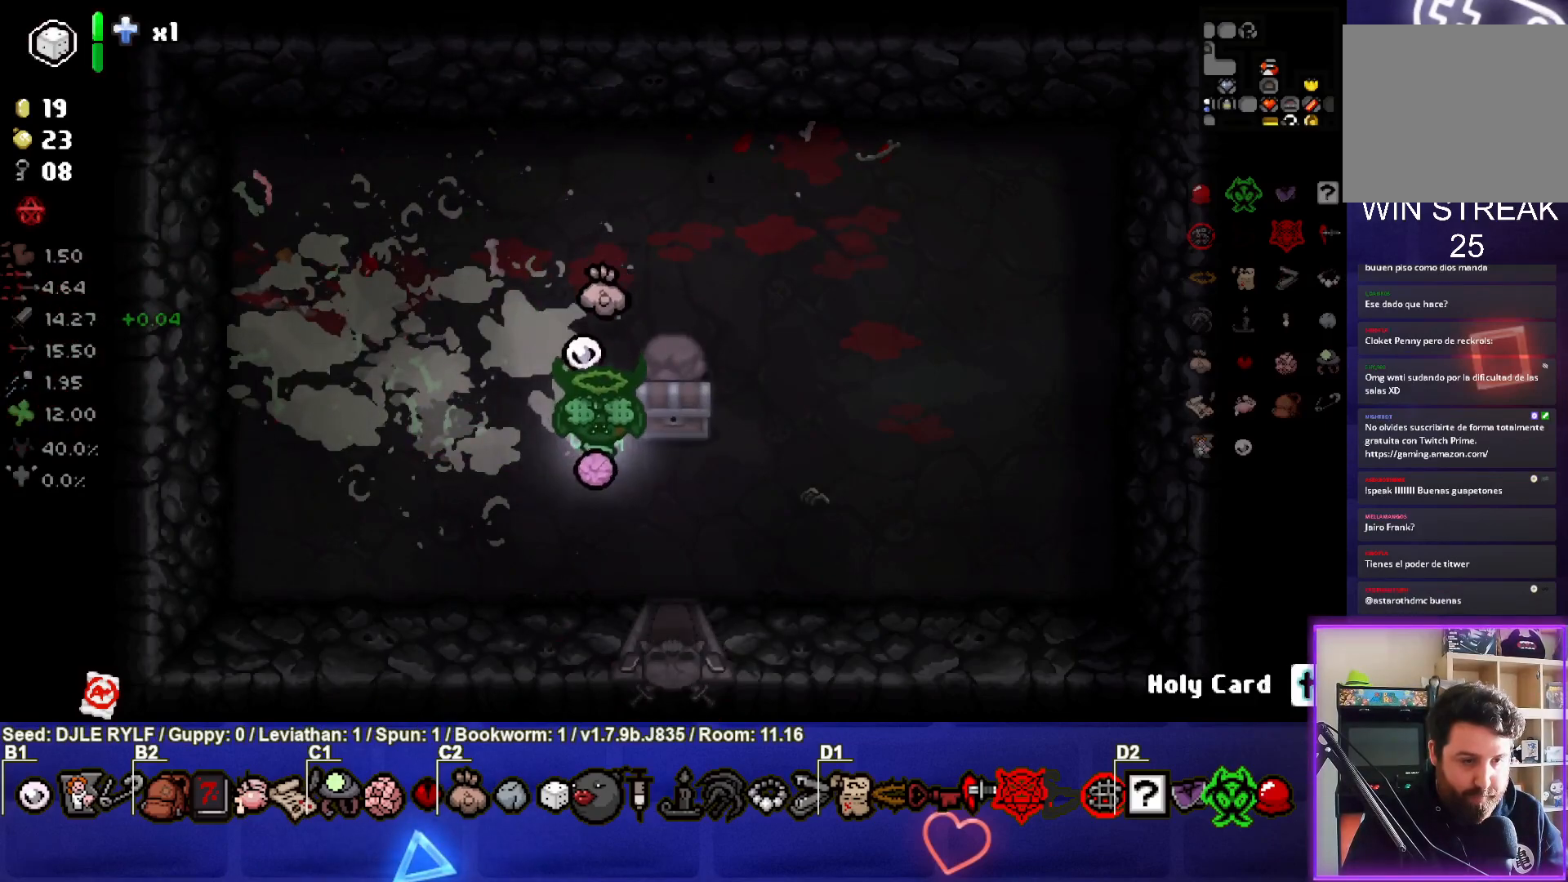
{"buttons": [], "left_stick": "down-left", "right_stick": "center", "events": [[100, "left_stick", "up-right"], [317, "left_stick", "down-right"], [383, "left_stick", "down-left"]]}
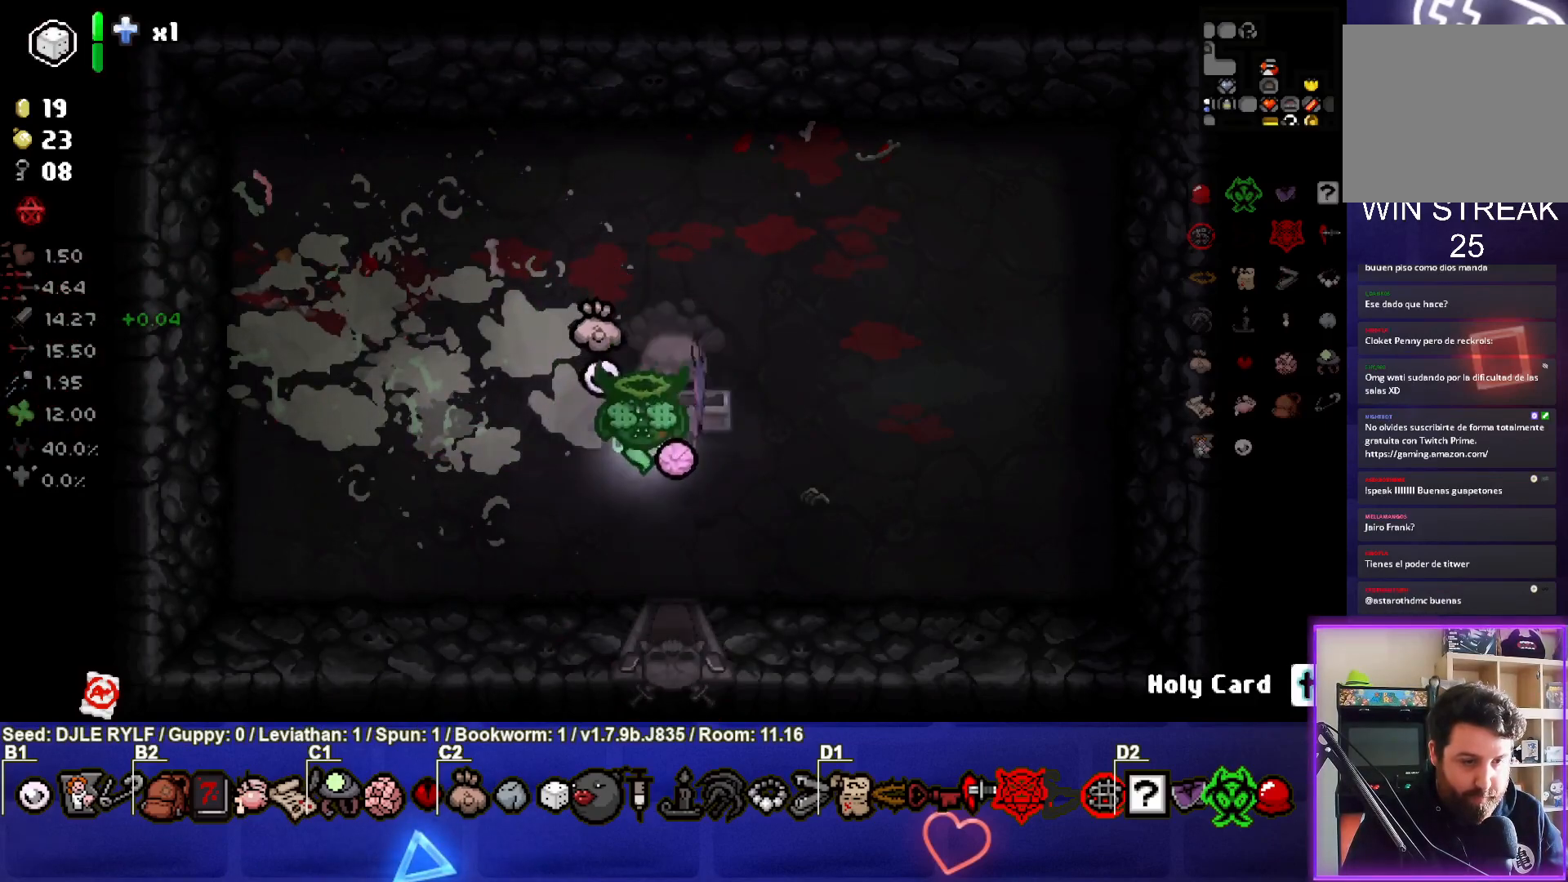
{"buttons": [], "left_stick": "right", "right_stick": "center", "events": [[167, "left_stick", "center"], [333, "left_stick", "right"]]}
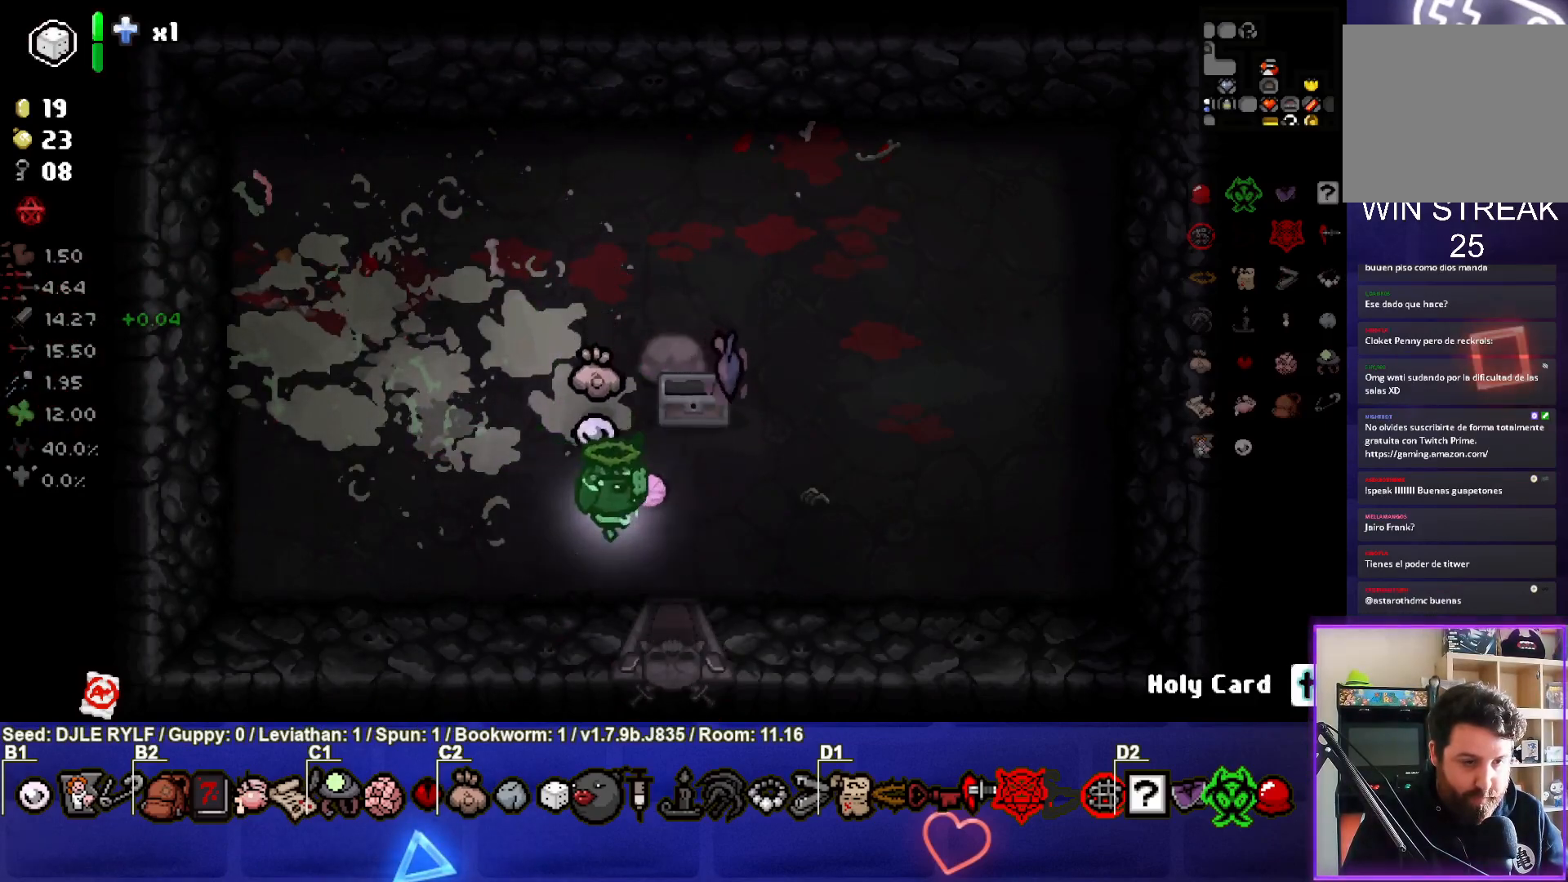
{"buttons": [], "left_stick": "center", "right_stick": "center", "events": [[17, "left_stick", "down-right"], [433, "left_stick", "center"]]}
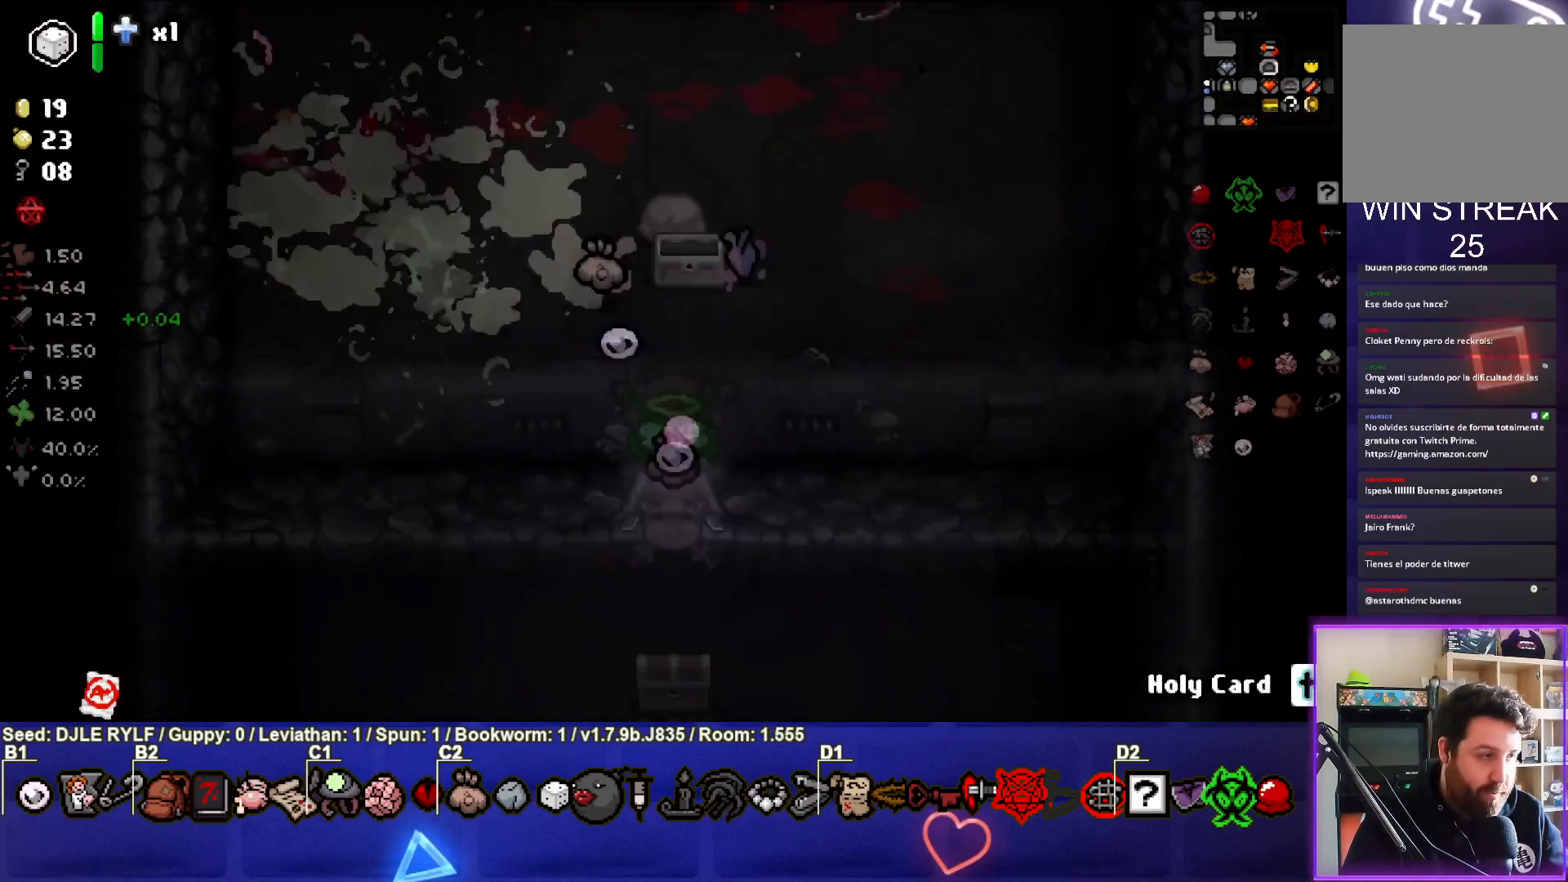
{"buttons": [], "left_stick": "center", "right_stick": "center", "events": []}
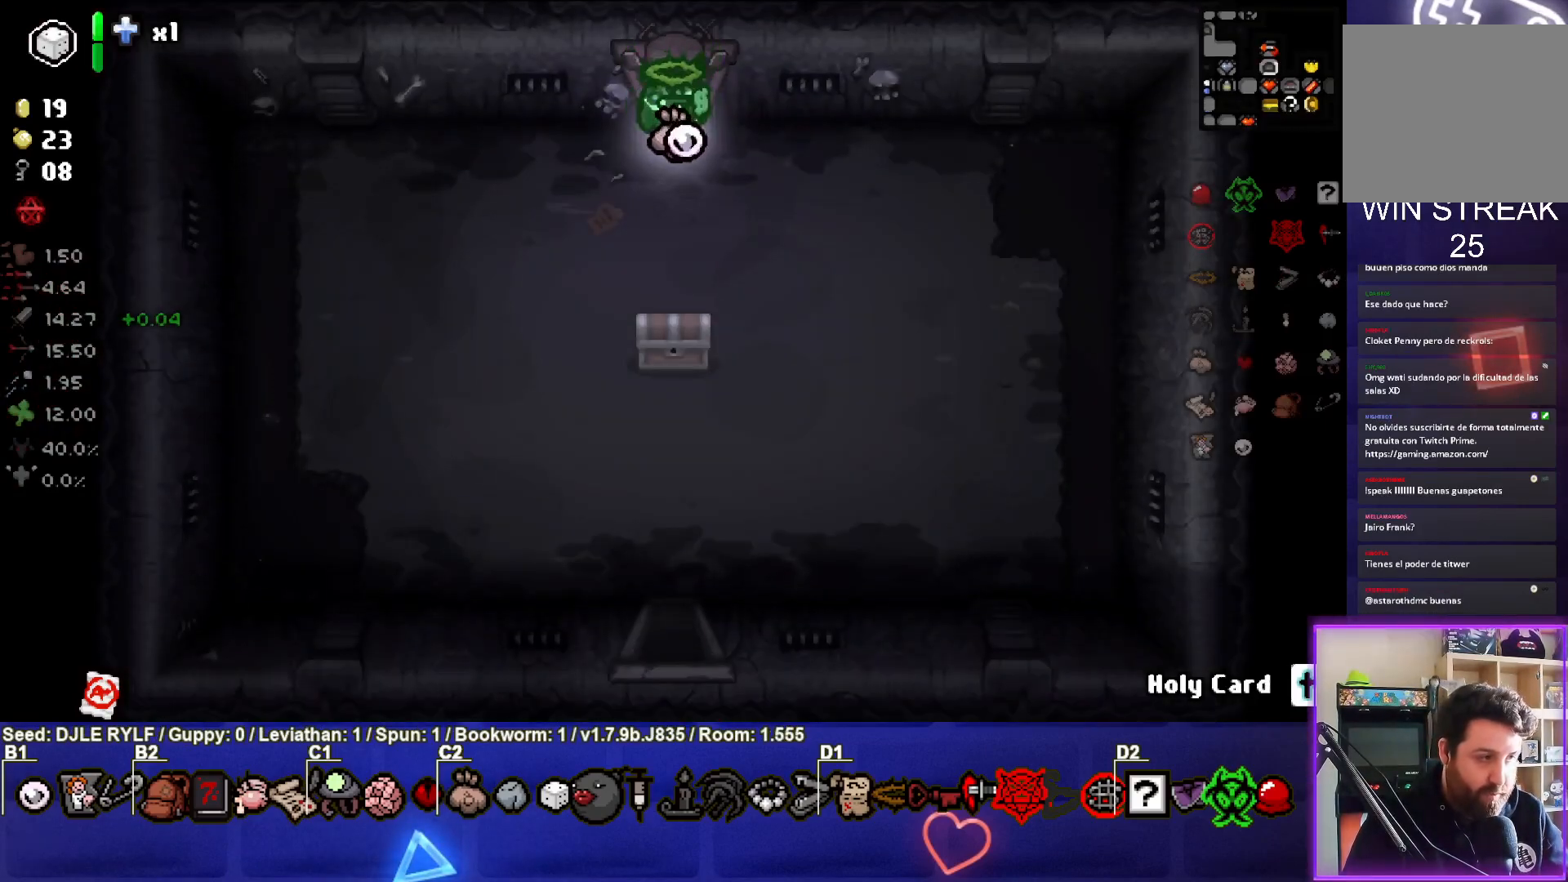
{"buttons": [], "left_stick": "down-right", "right_stick": "center", "events": [[17, "left_stick", "down-right"]]}
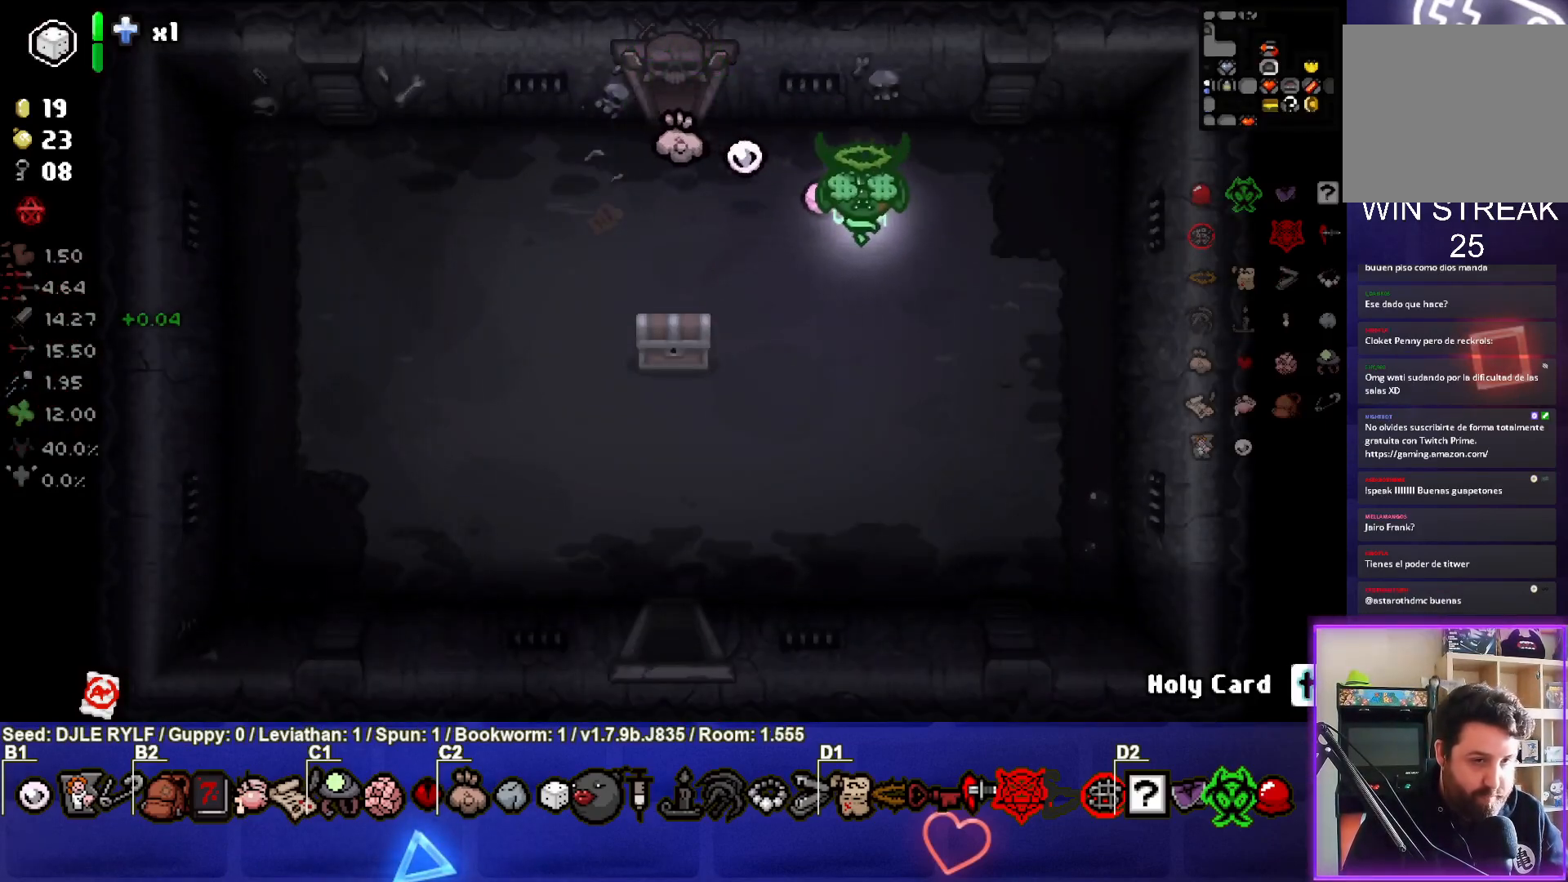
{"buttons": [], "left_stick": "down-left", "right_stick": "center", "events": [[17, "left_stick", "down"], [233, "left_stick", "down-left"]]}